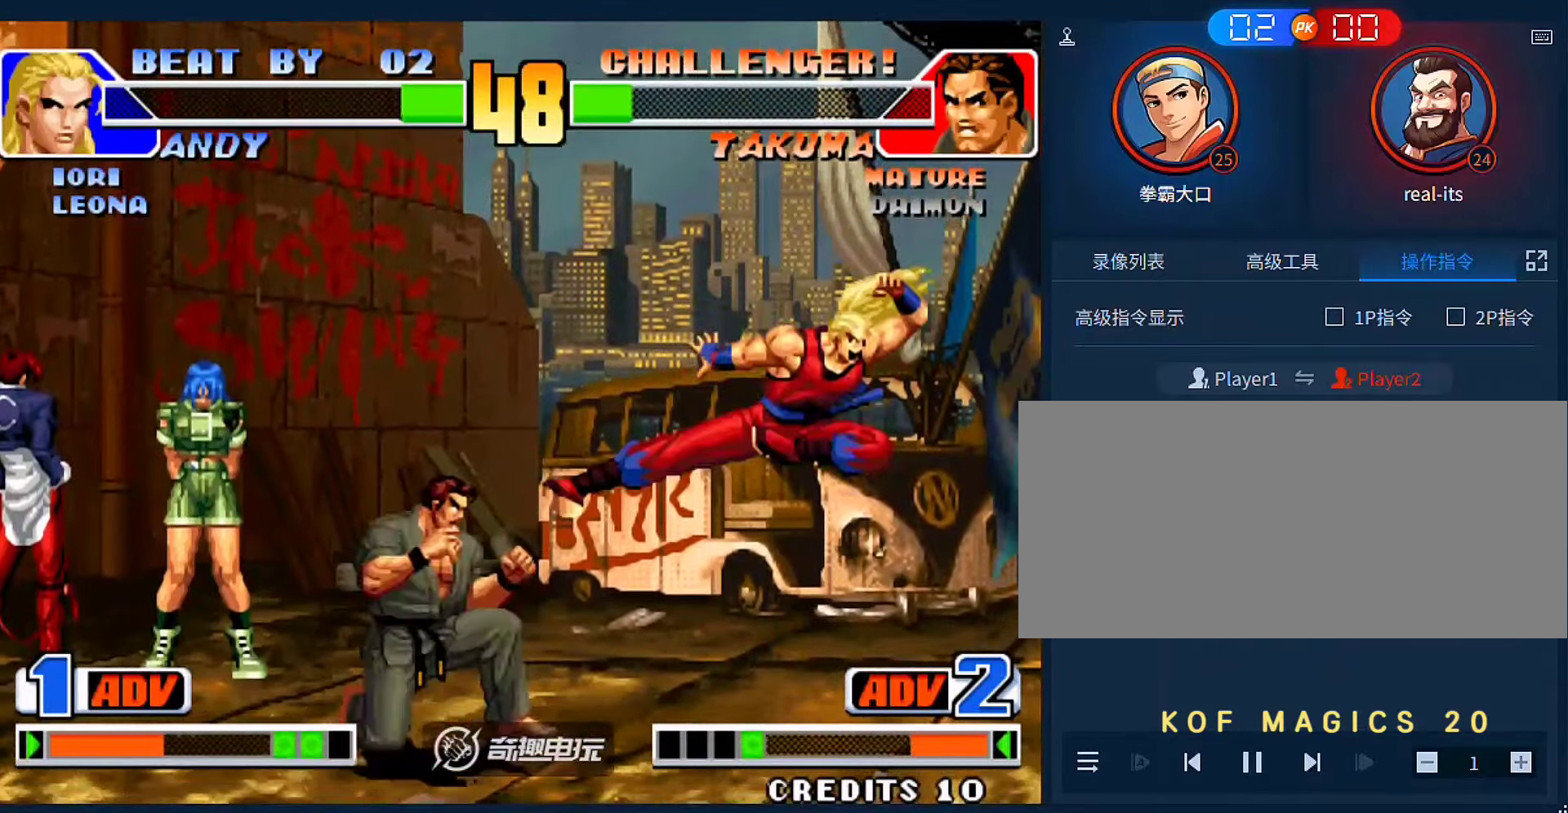
Gameplay with a controller (arcade stick); each line is a JSON object with the inputs held at the frame after it. "events" lists button and stick changes between this image and that frame as [ms after this image, input, new state], when the widget could be followed in between. Not read: L3 R3.
{"buttons": [], "left_stick": "down"}
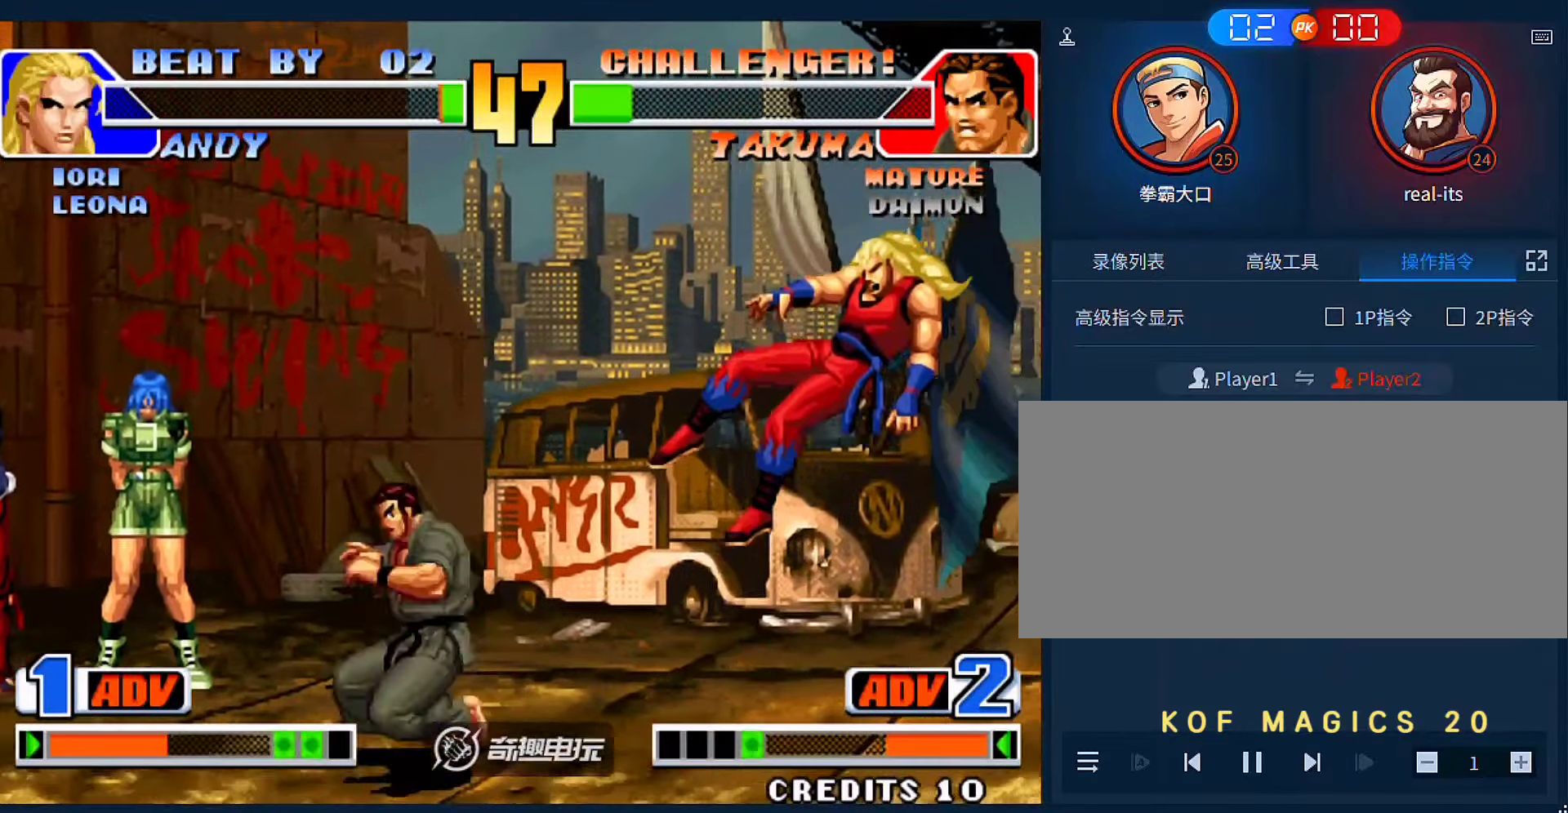
{"buttons": ["A"], "left_stick": "right", "events": [[350, "A", "down"], [350, "left_stick", "right"]]}
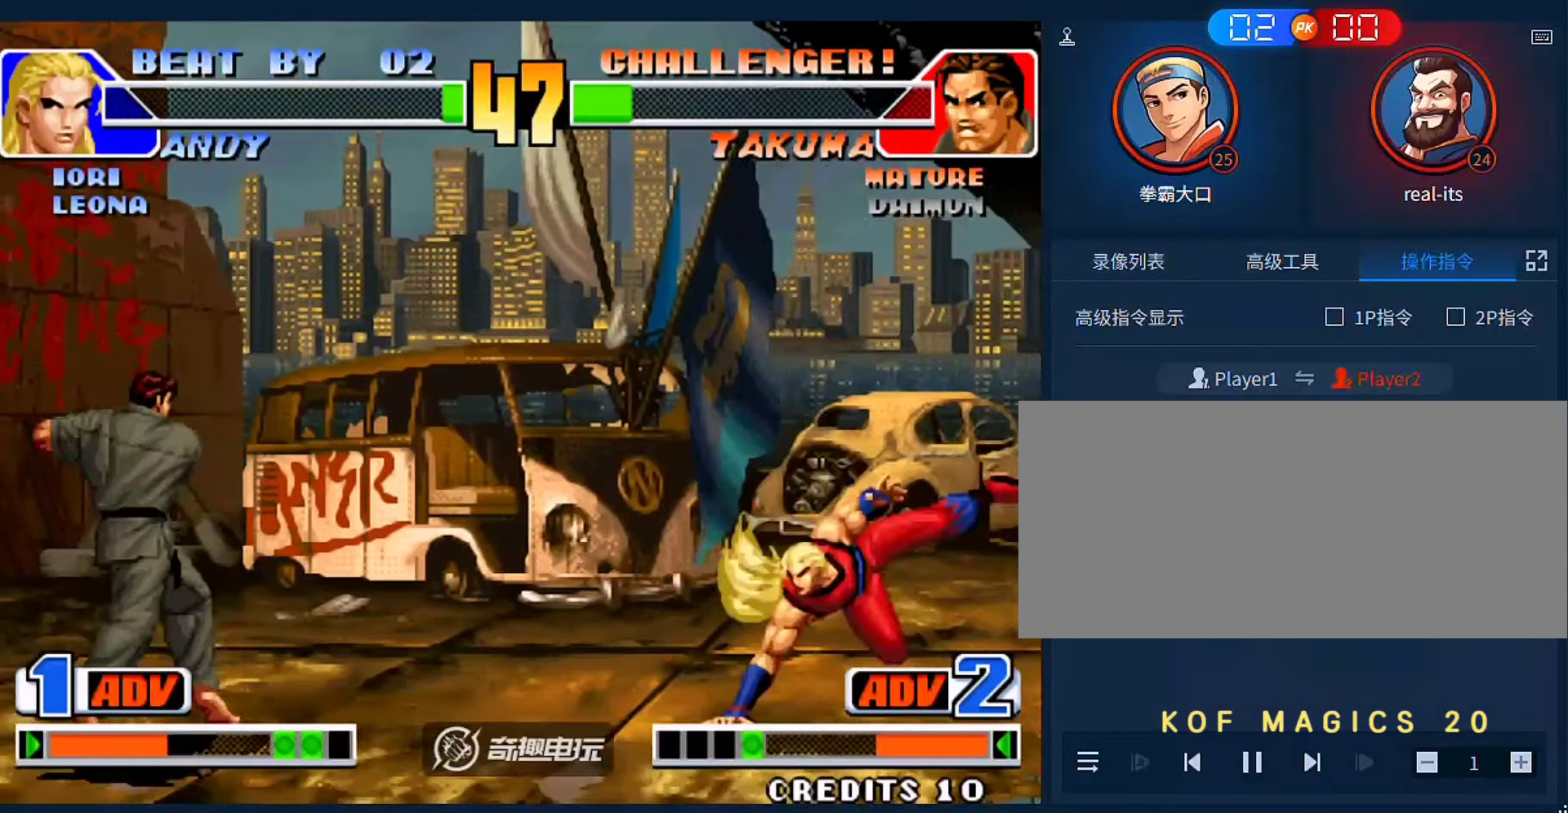
{"buttons": [], "left_stick": "center", "events": [[383, "left_stick", "center"], [450, "A", "up"]]}
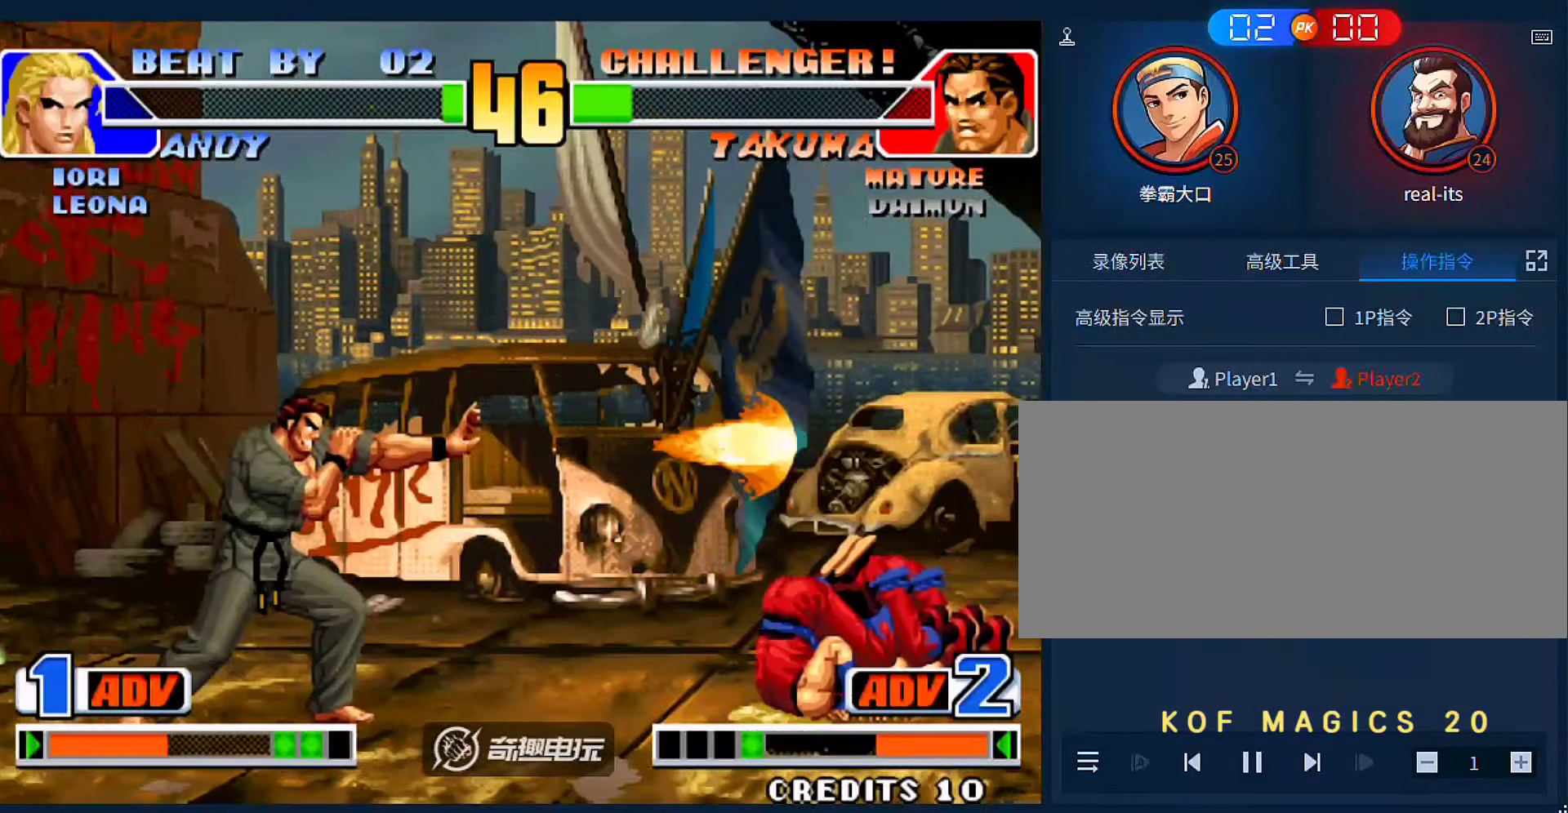
{"buttons": [], "left_stick": "down-left", "events": [[117, "left_stick", "right"], [317, "left_stick", "down-left"], [350, "A", "down"], [417, "A", "up"]]}
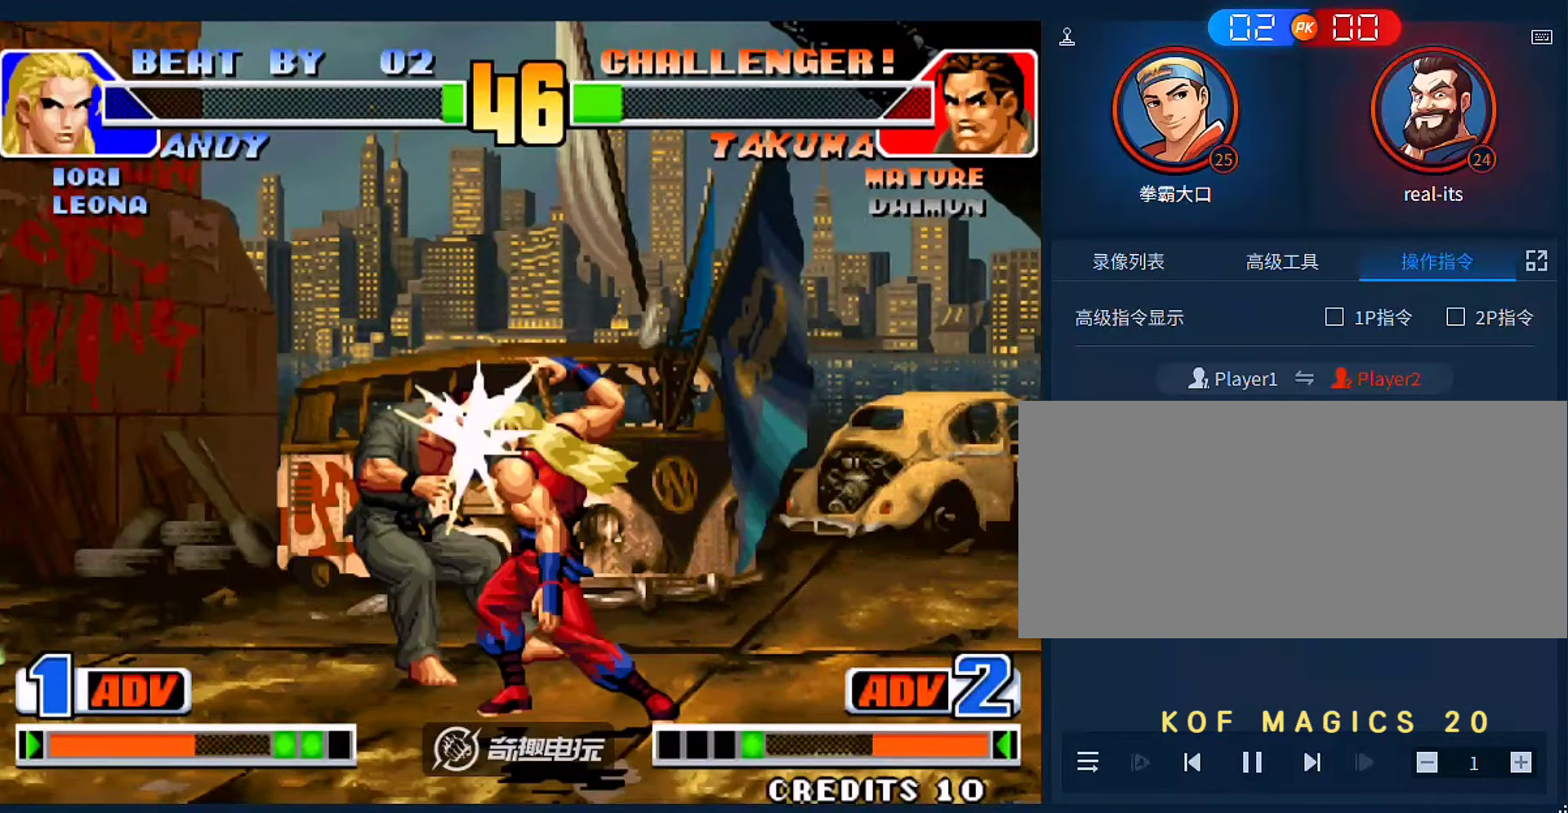
{"buttons": [], "left_stick": "center", "events": [[383, "left_stick", "center"]]}
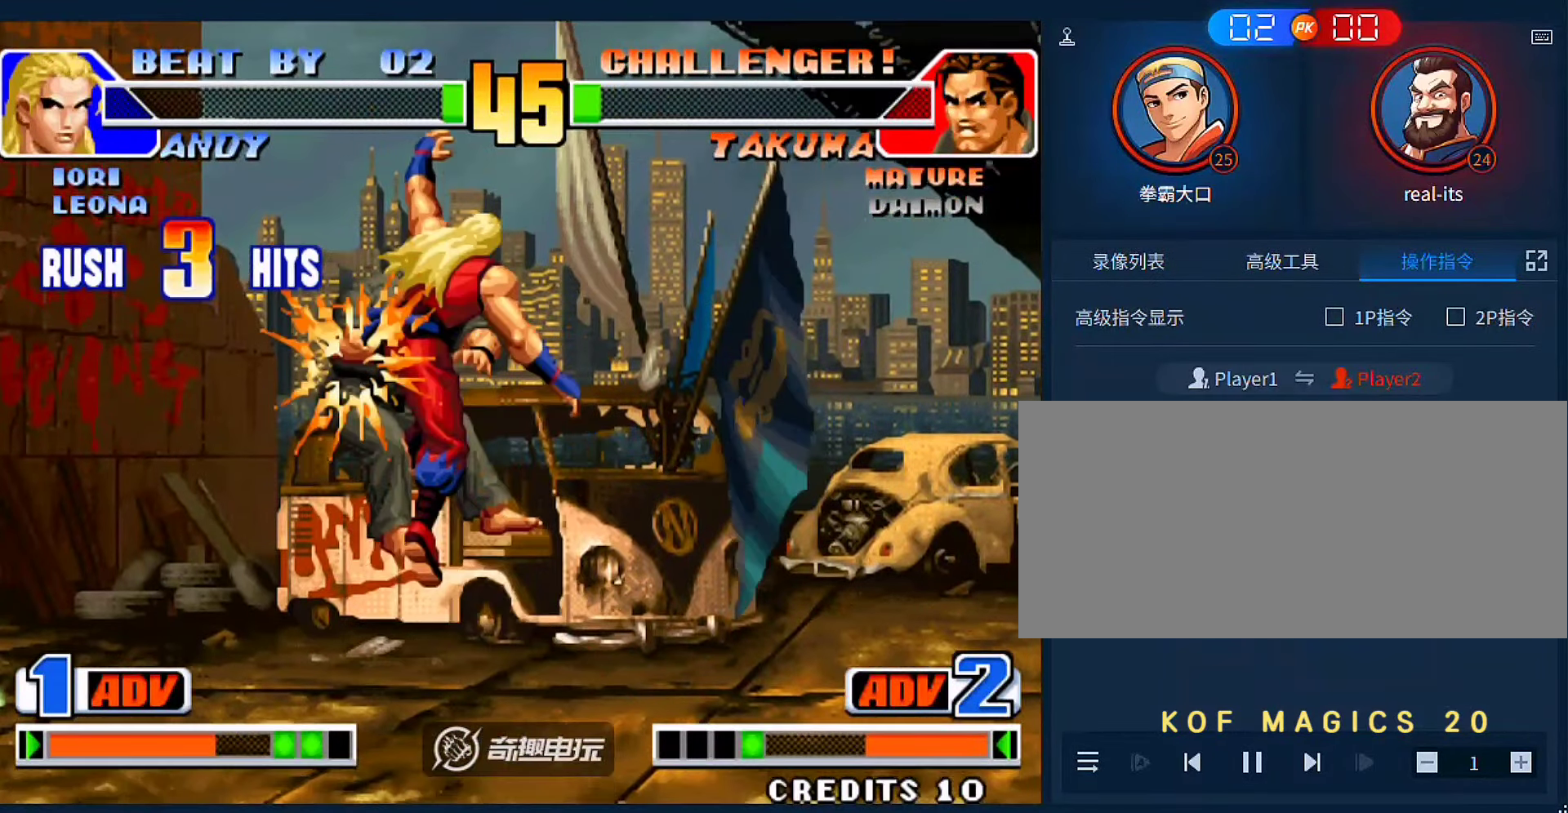
{"buttons": [], "left_stick": "center", "events": []}
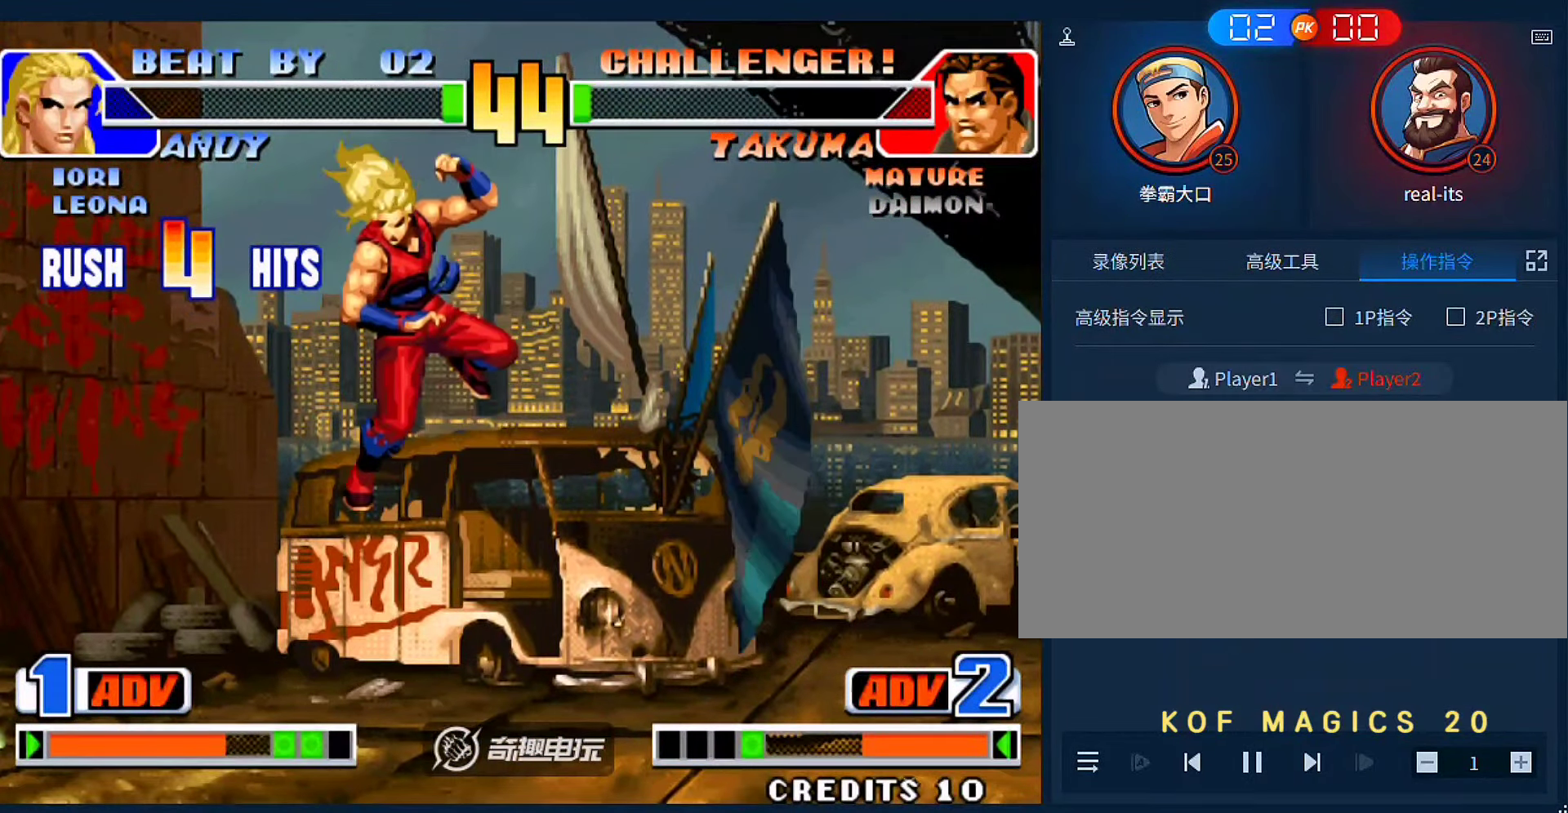
{"buttons": [], "left_stick": "left", "events": [[350, "left_stick", "left"]]}
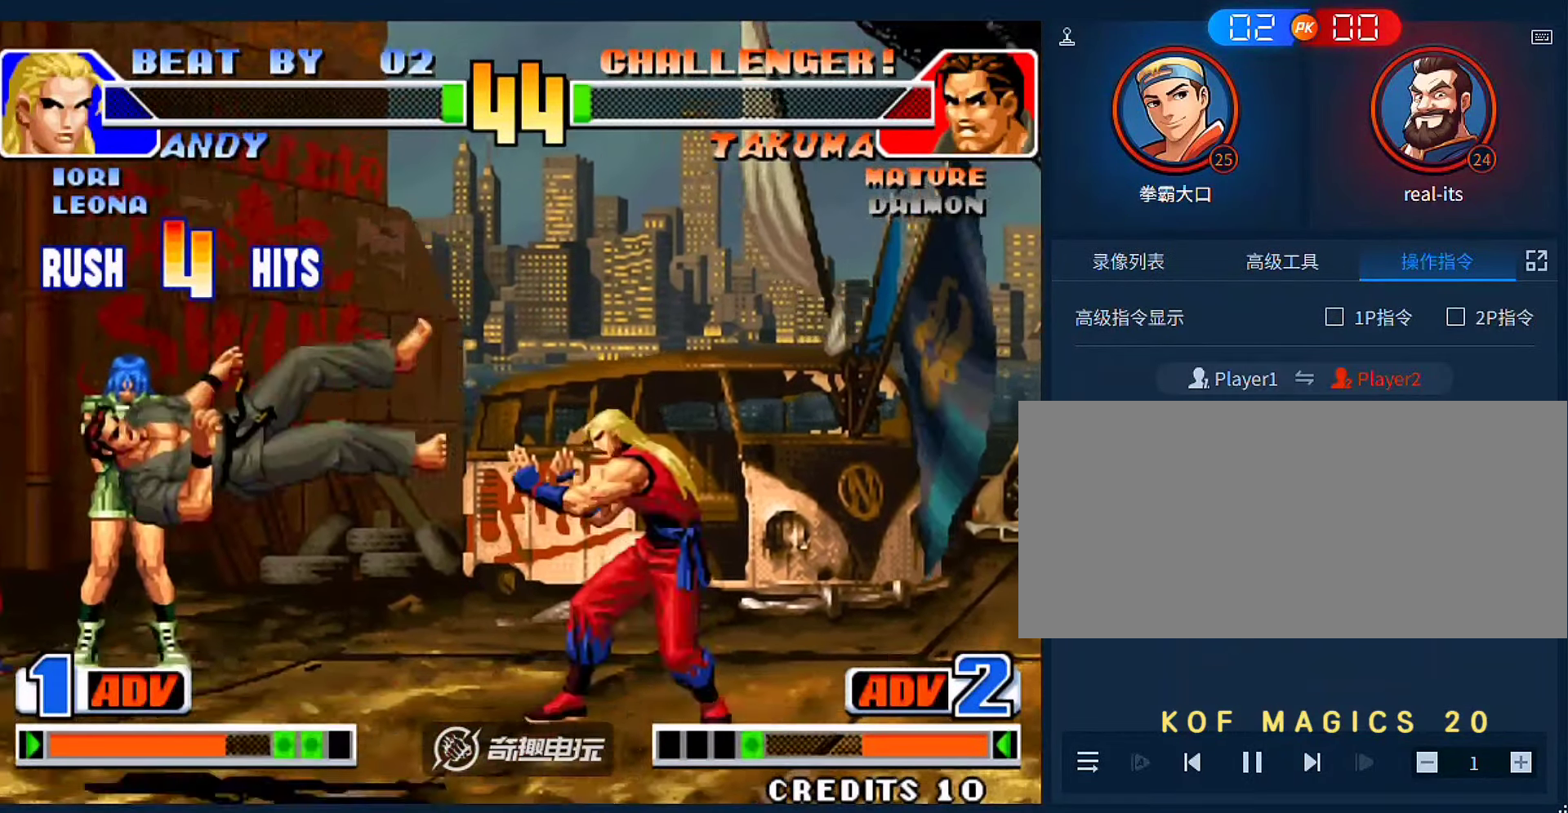
{"buttons": [], "left_stick": "left", "events": []}
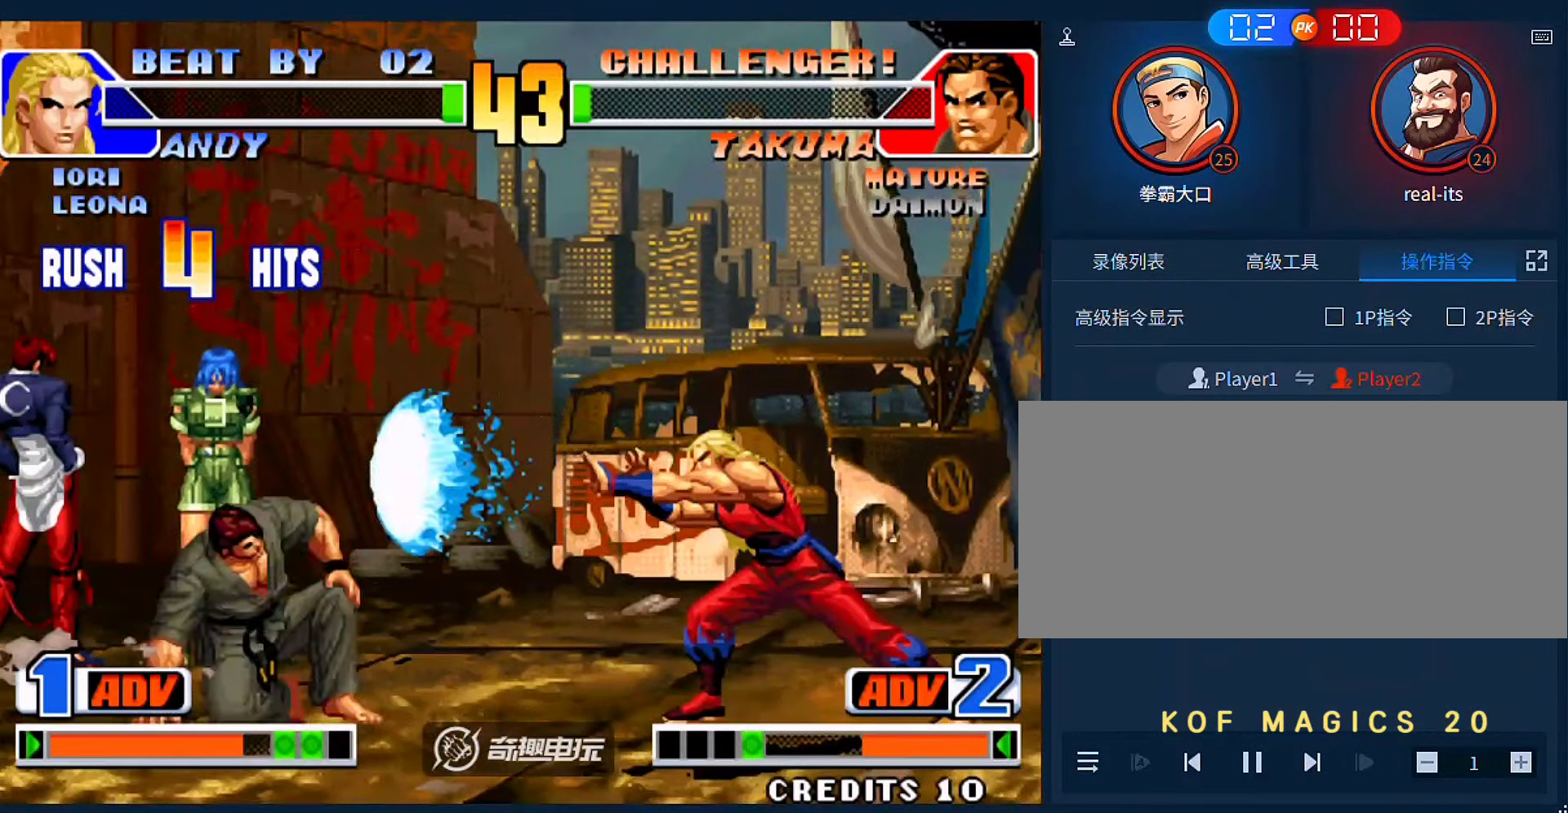
{"buttons": [], "left_stick": "left", "events": []}
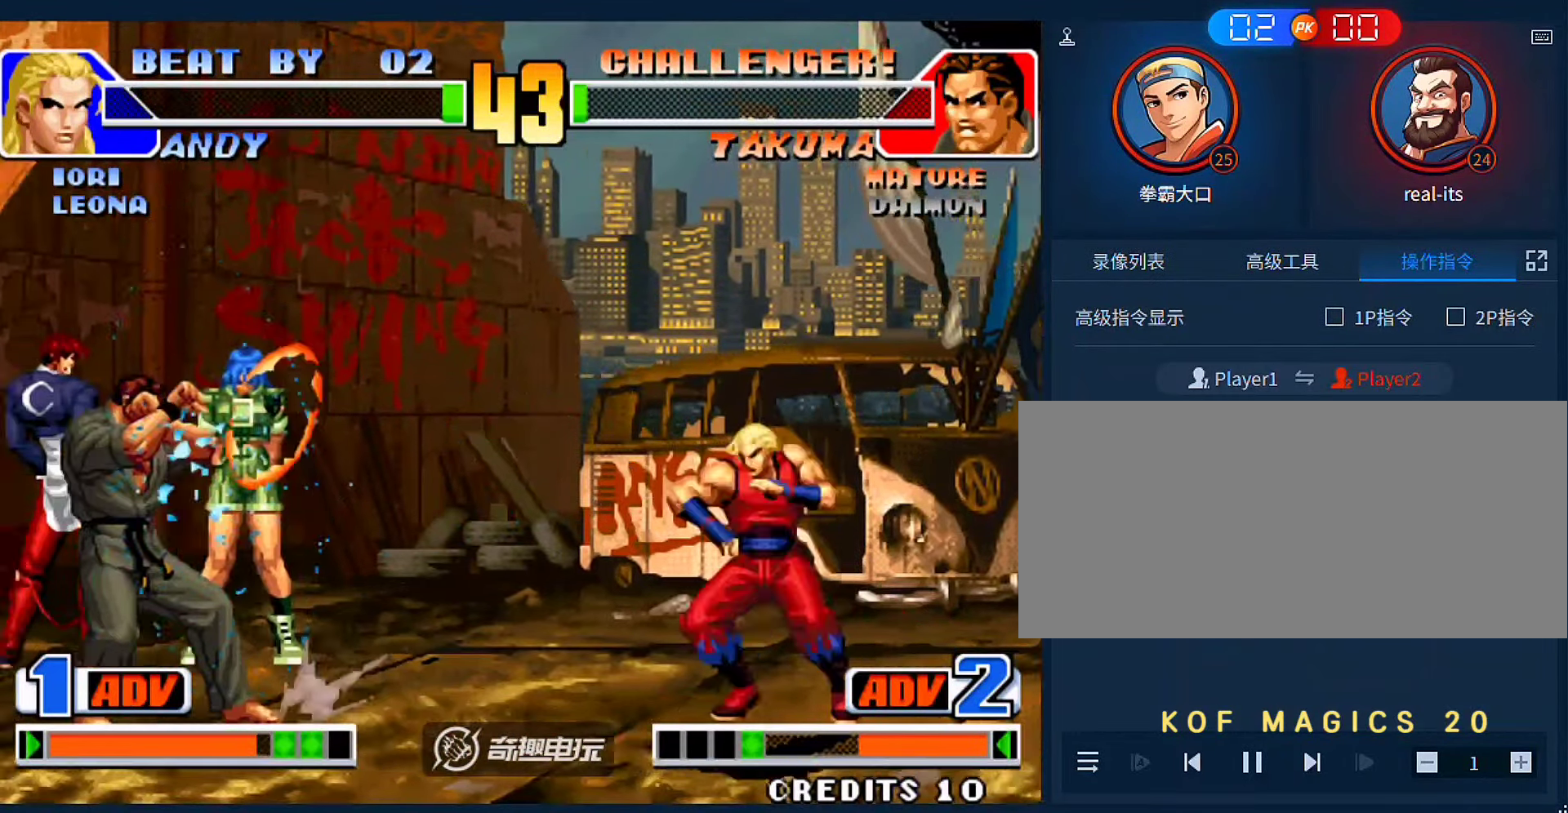
{"buttons": [], "left_stick": "right", "events": [[17, "left_stick", "center"], [83, "left_stick", "down"], [183, "left_stick", "up-right"], [383, "left_stick", "right"]]}
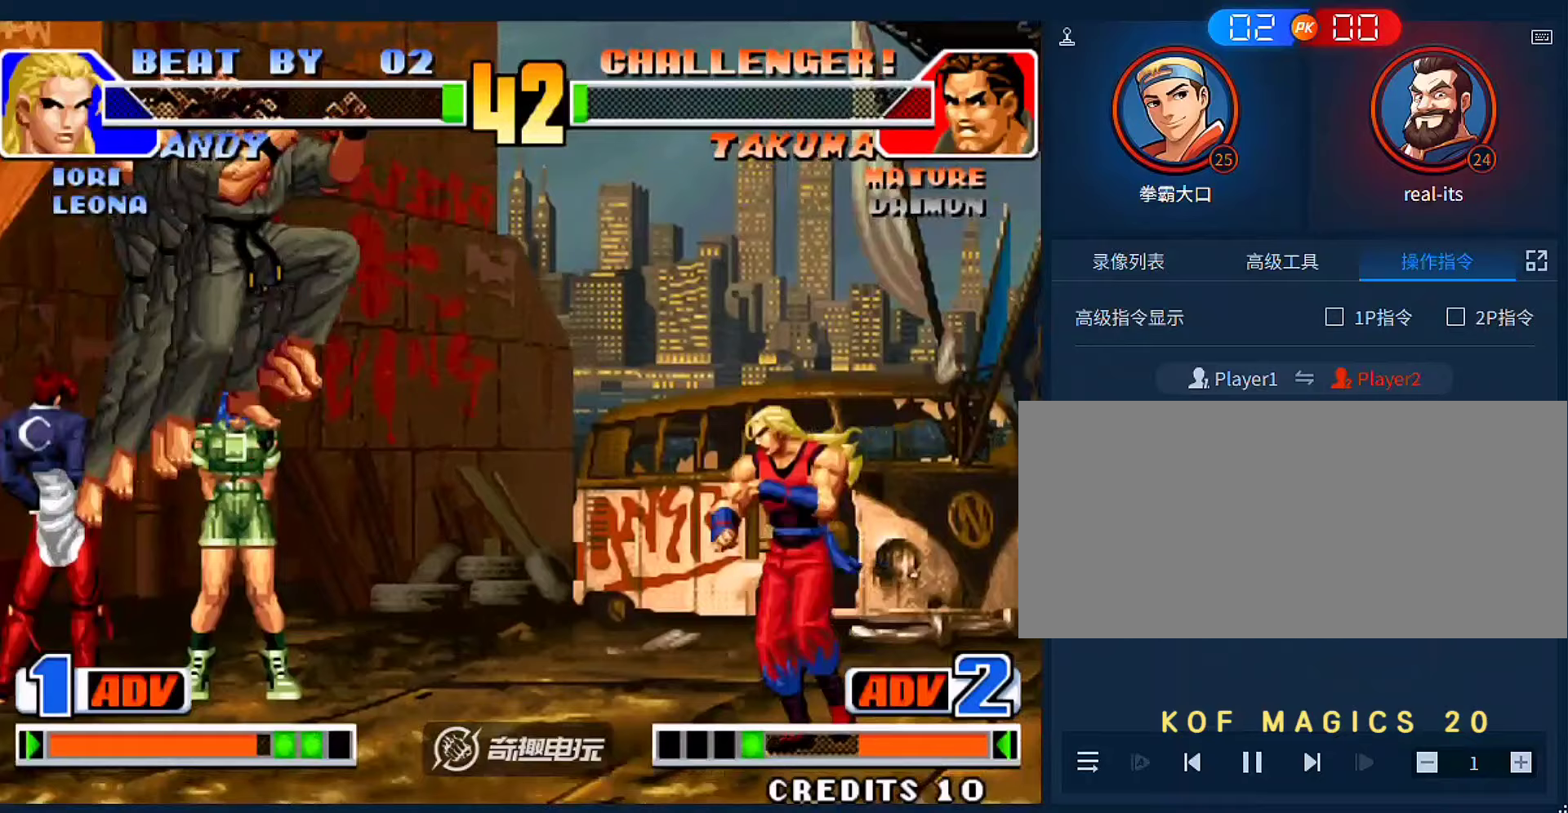
{"buttons": [], "left_stick": "down-left", "events": [[50, "D", "down"], [150, "D", "up"], [183, "left_stick", "down-left"]]}
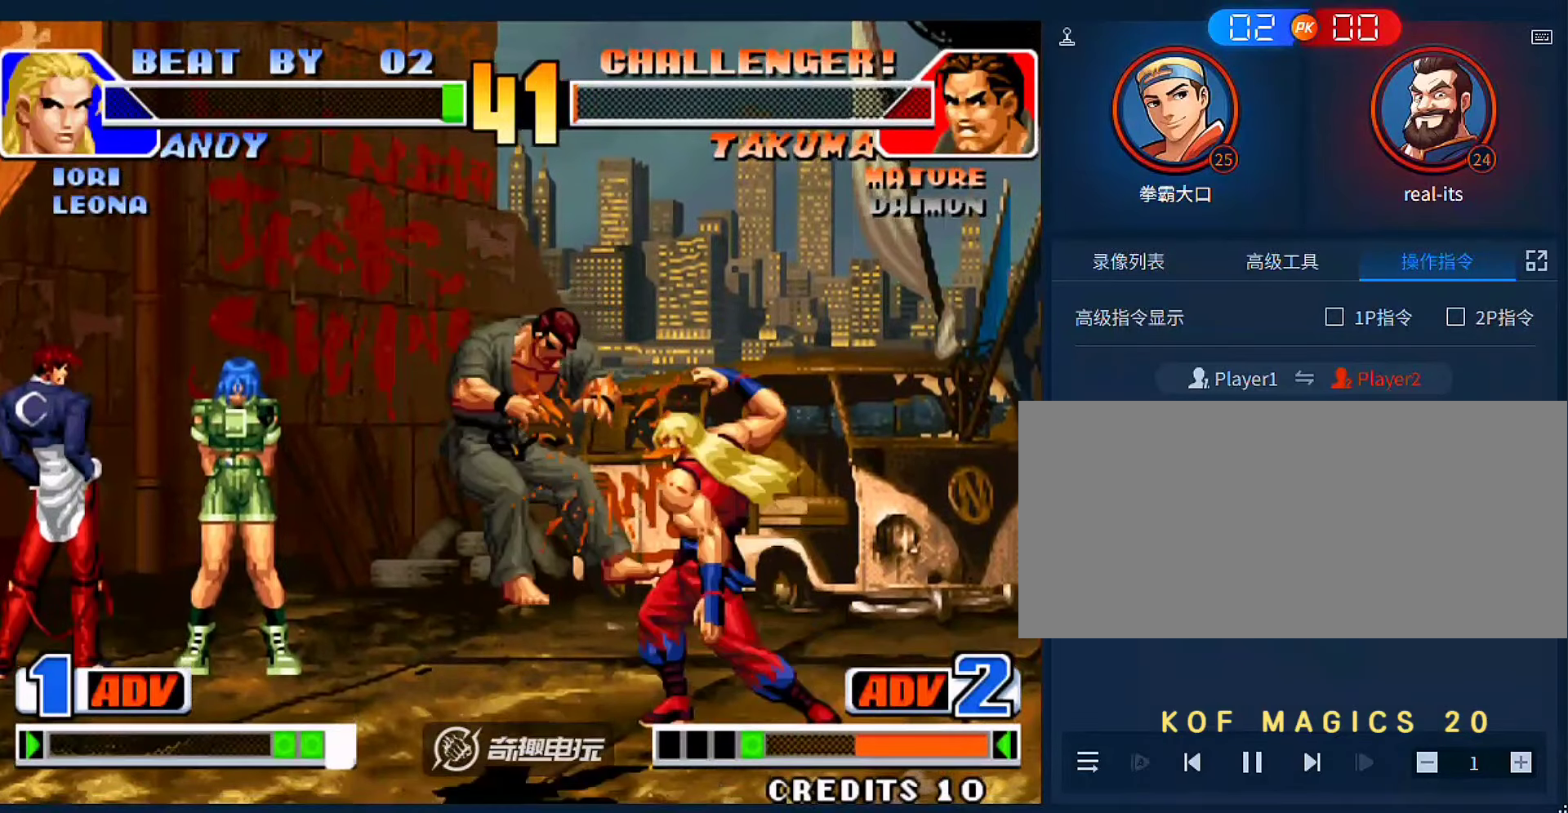
{"buttons": [], "left_stick": "center", "events": [[350, "left_stick", "center"]]}
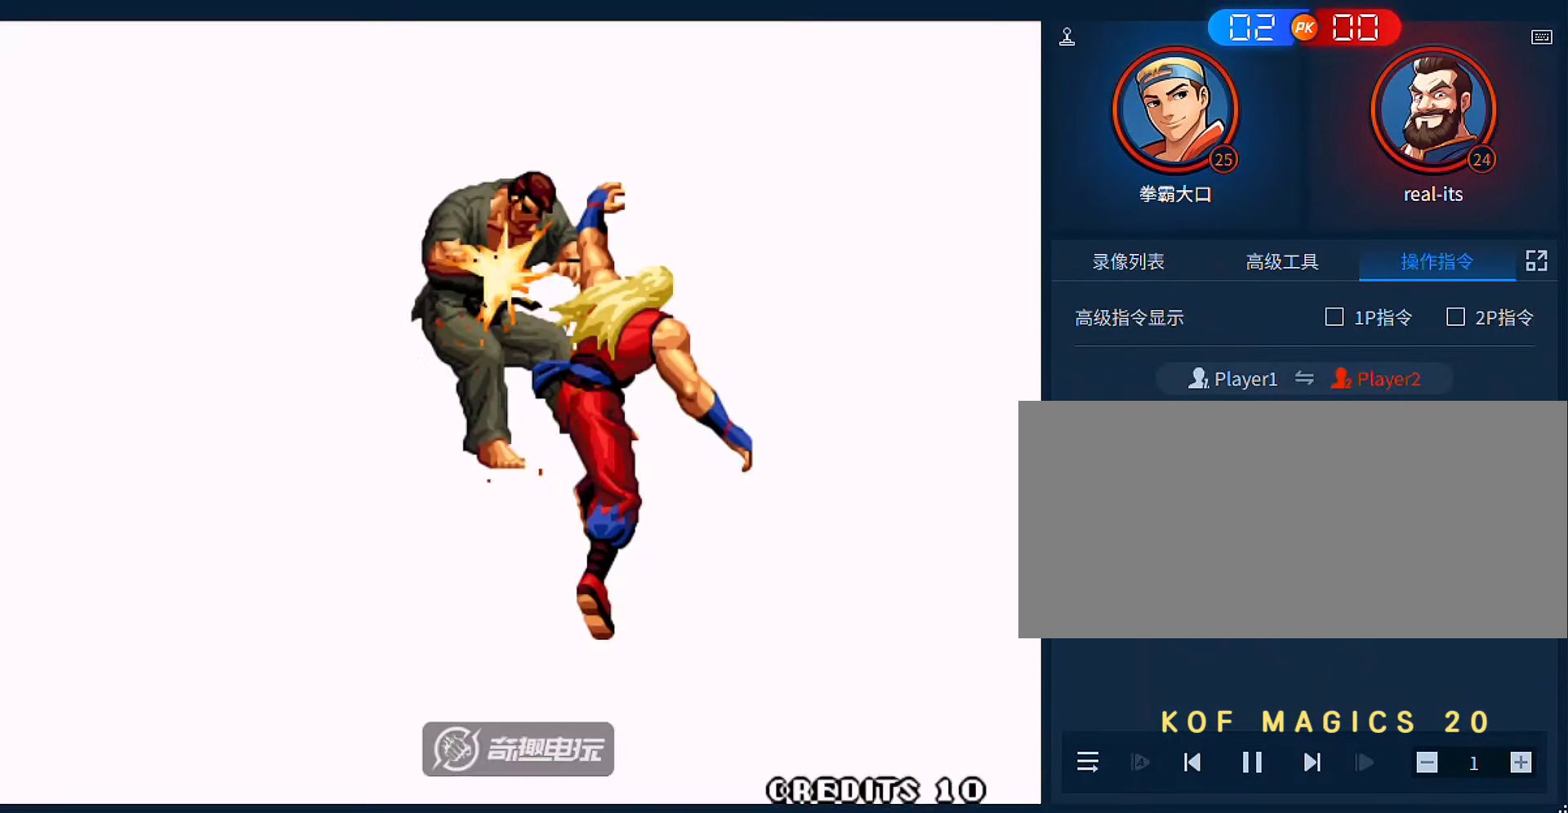
{"buttons": [], "left_stick": "center", "events": []}
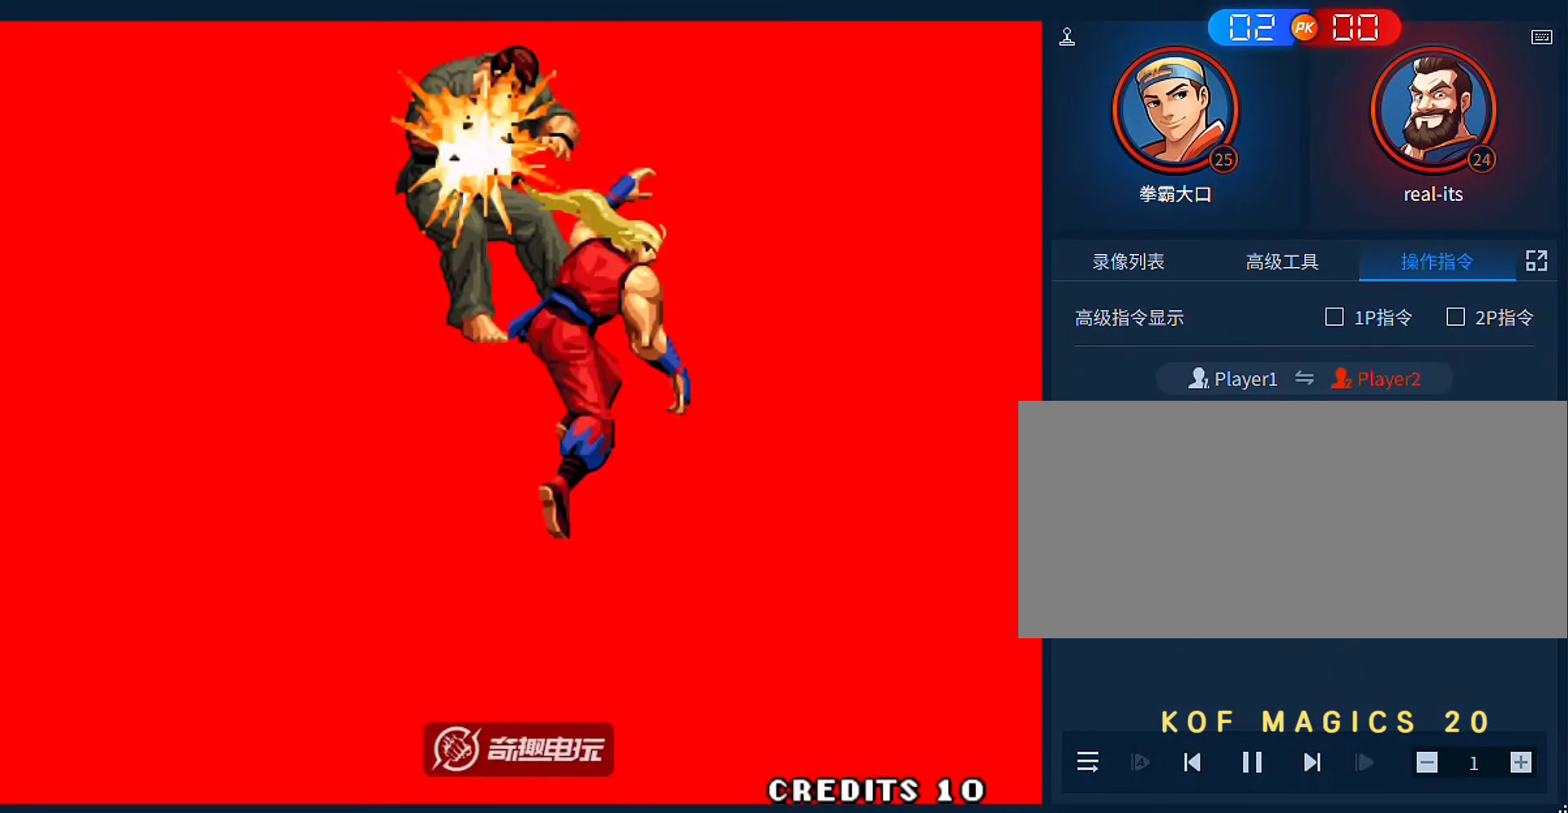
{"buttons": [], "left_stick": "center", "events": []}
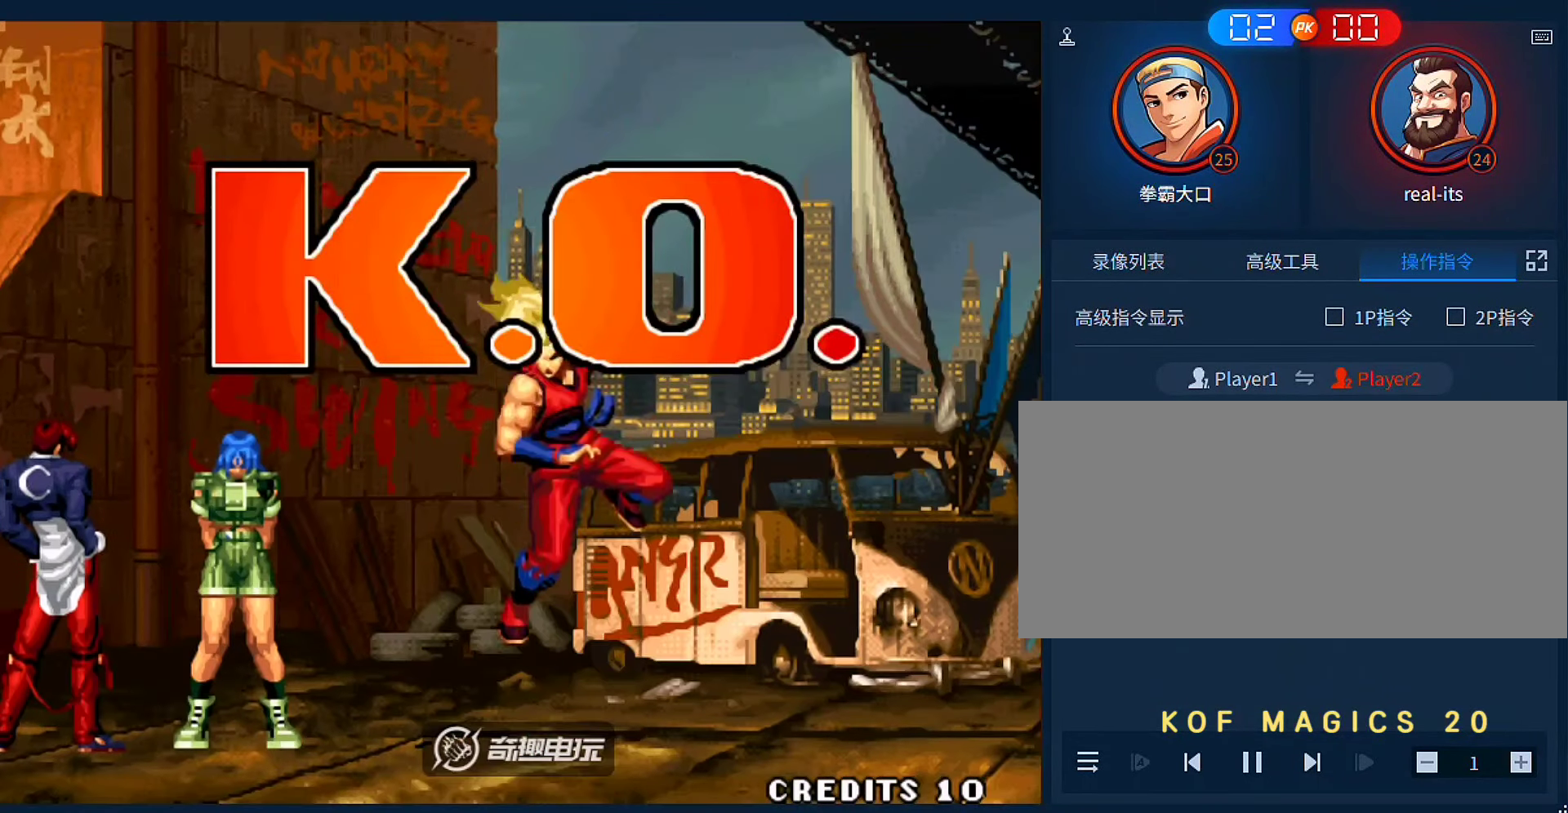
{"buttons": [], "left_stick": "center", "events": []}
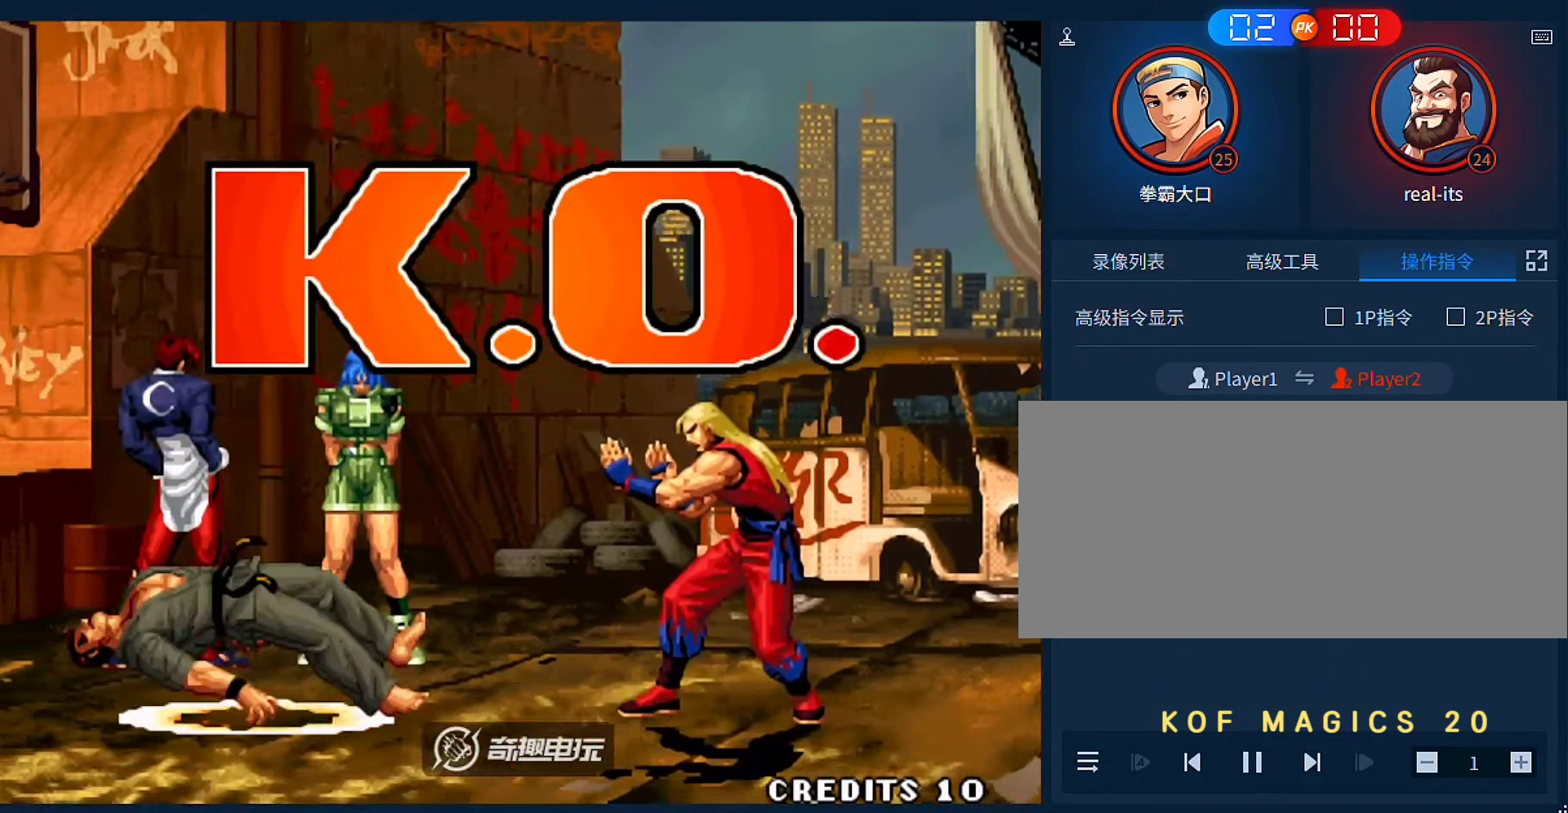
{"buttons": [], "left_stick": "center", "events": []}
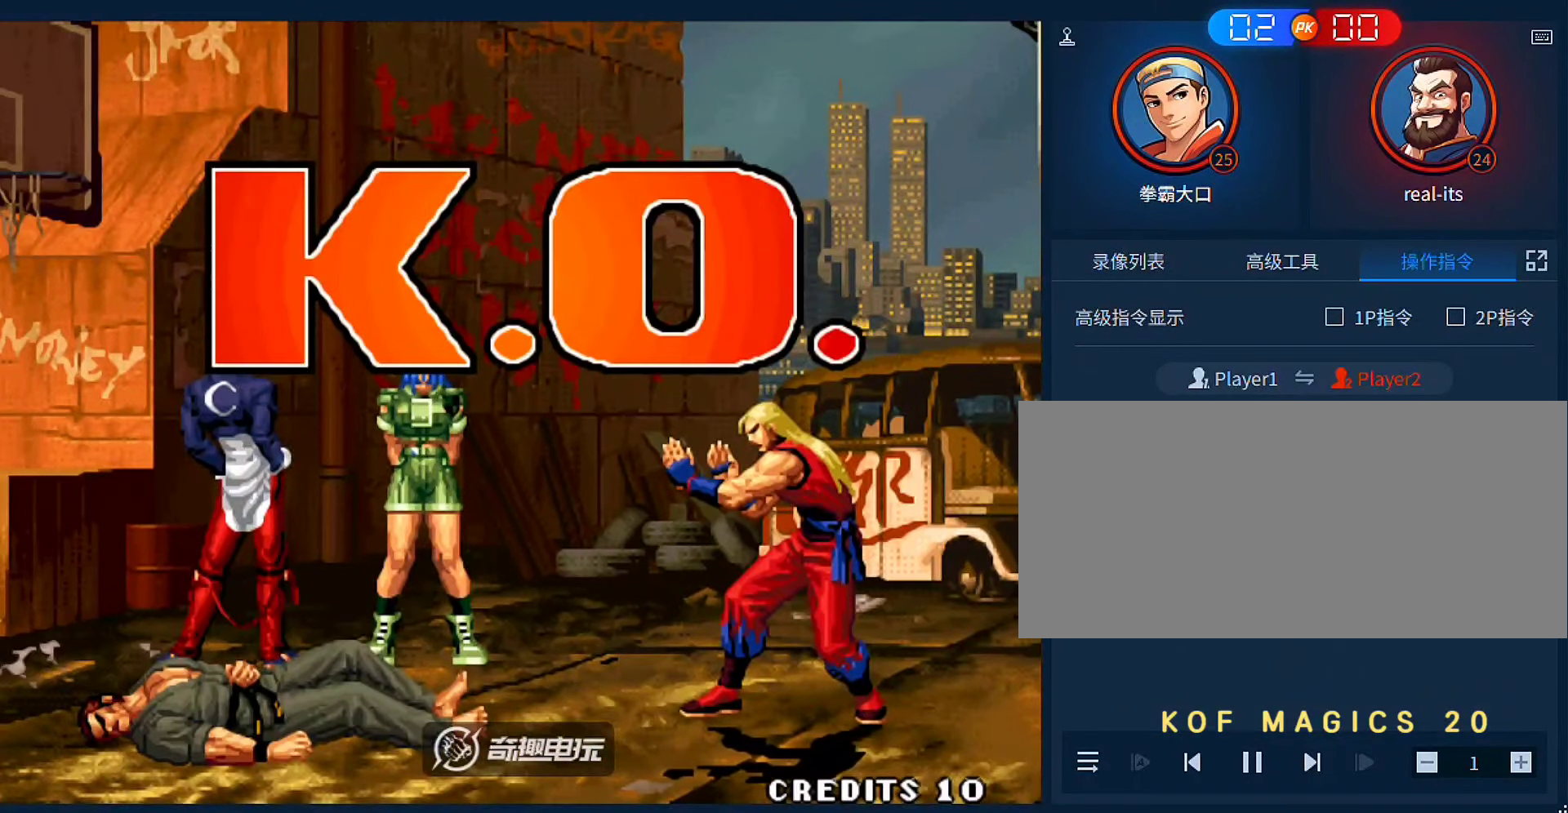
{"buttons": [], "left_stick": "center", "events": []}
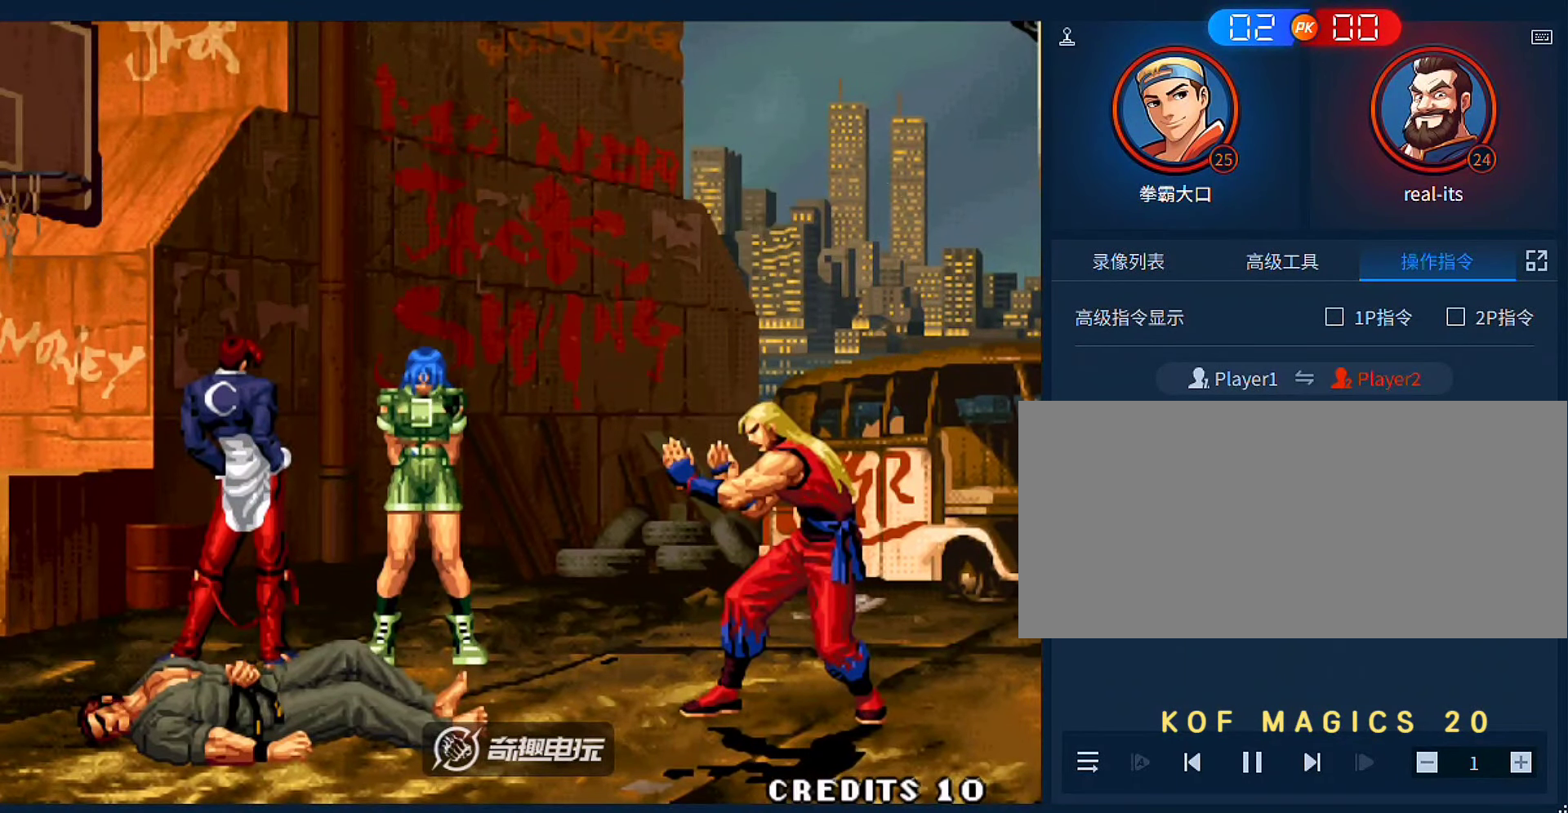
{"buttons": [], "left_stick": "center", "events": []}
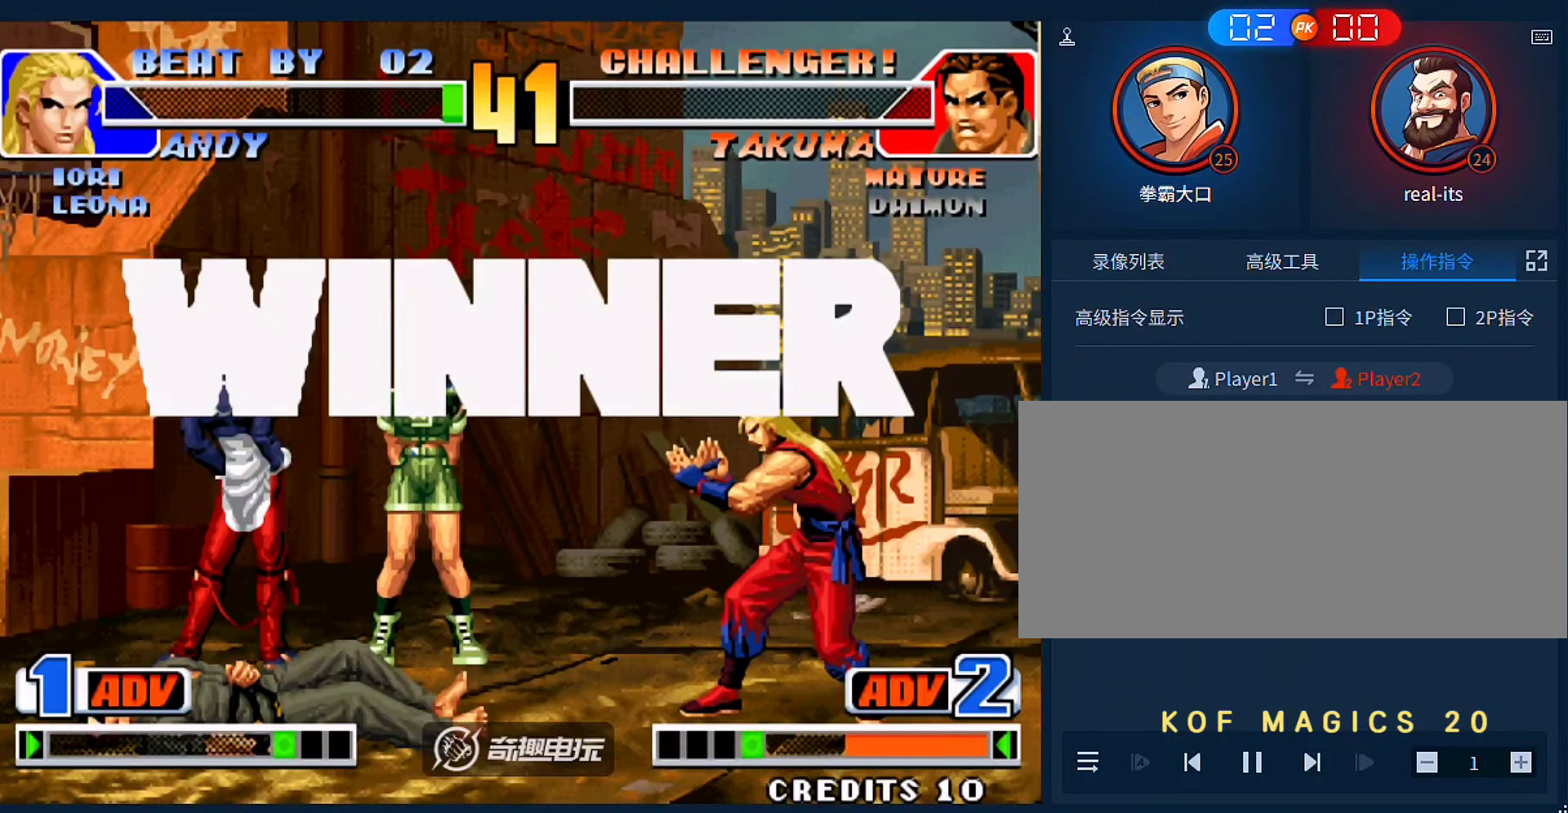
{"buttons": ["A"], "left_stick": "center", "events": [[483, "A", "down"]]}
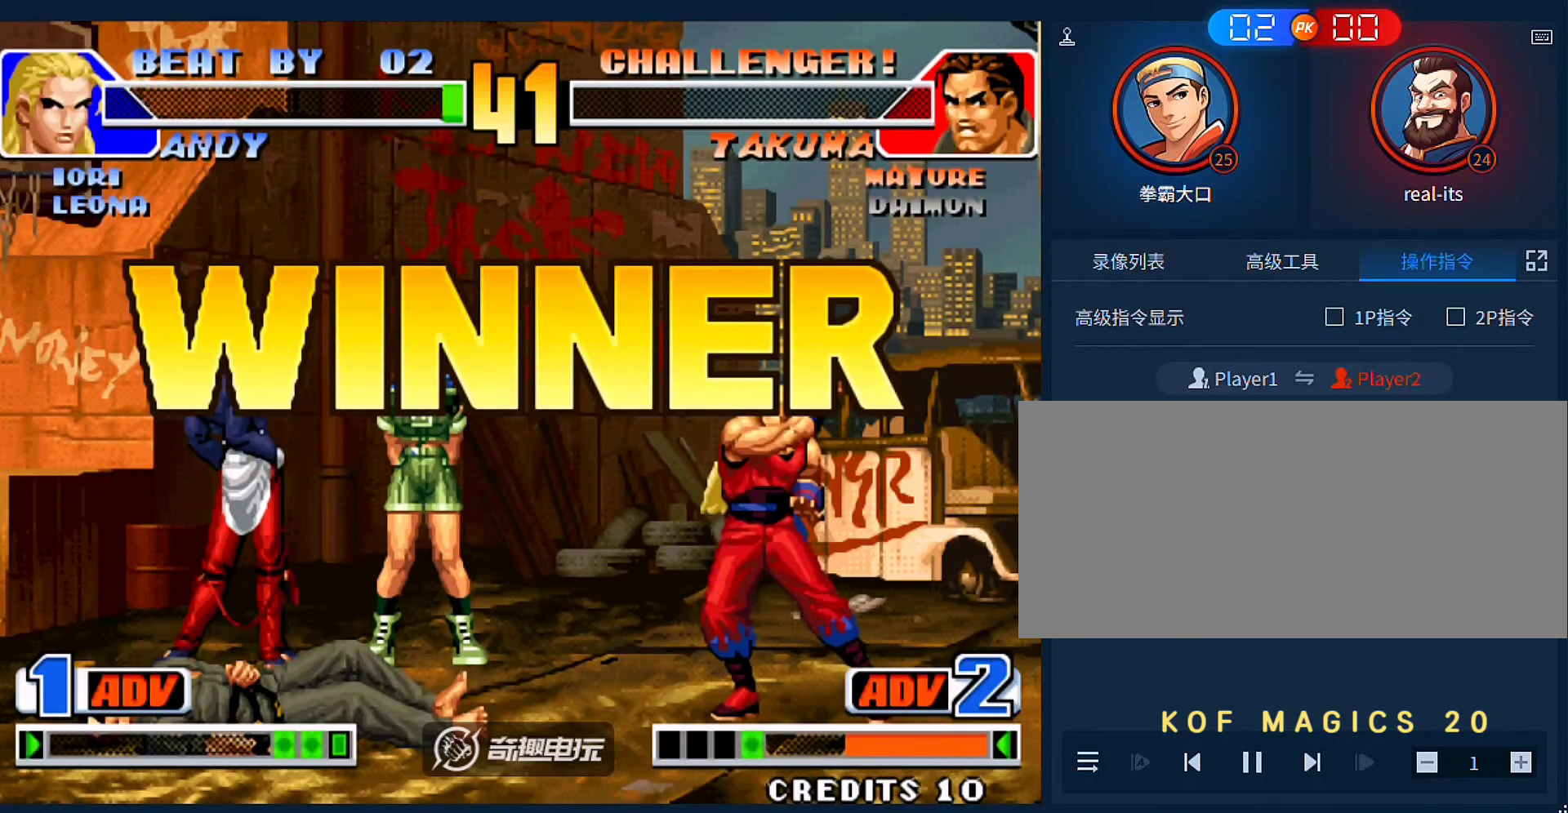
{"buttons": [], "left_stick": "center", "events": [[117, "A", "up"], [183, "A", "down"], [283, "A", "up"], [350, "A", "down"], [450, "A", "up"]]}
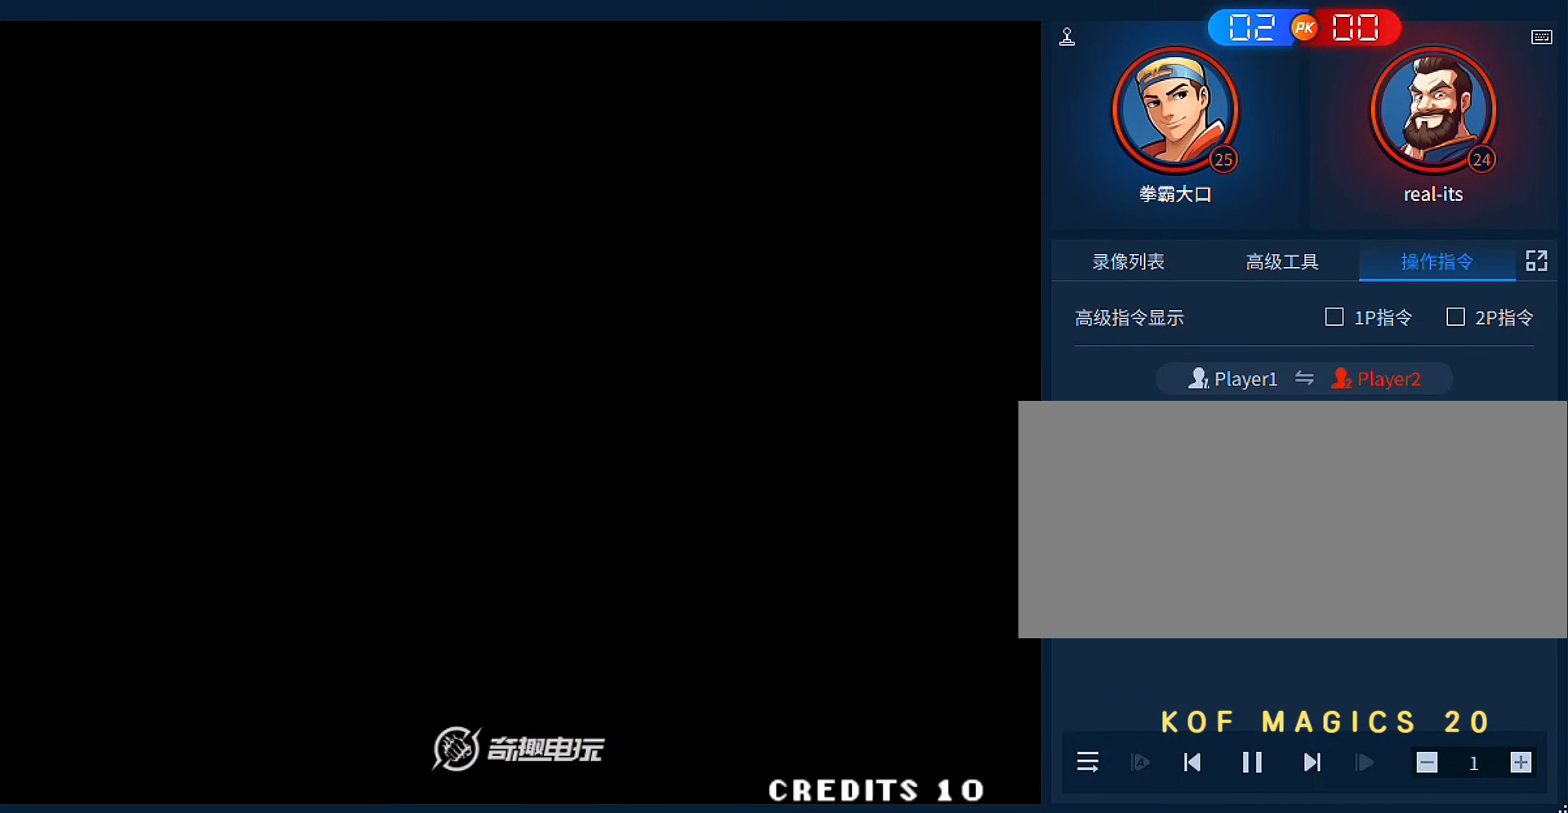
{"buttons": [], "left_stick": "center", "events": [[17, "A", "down"], [183, "A", "up"]]}
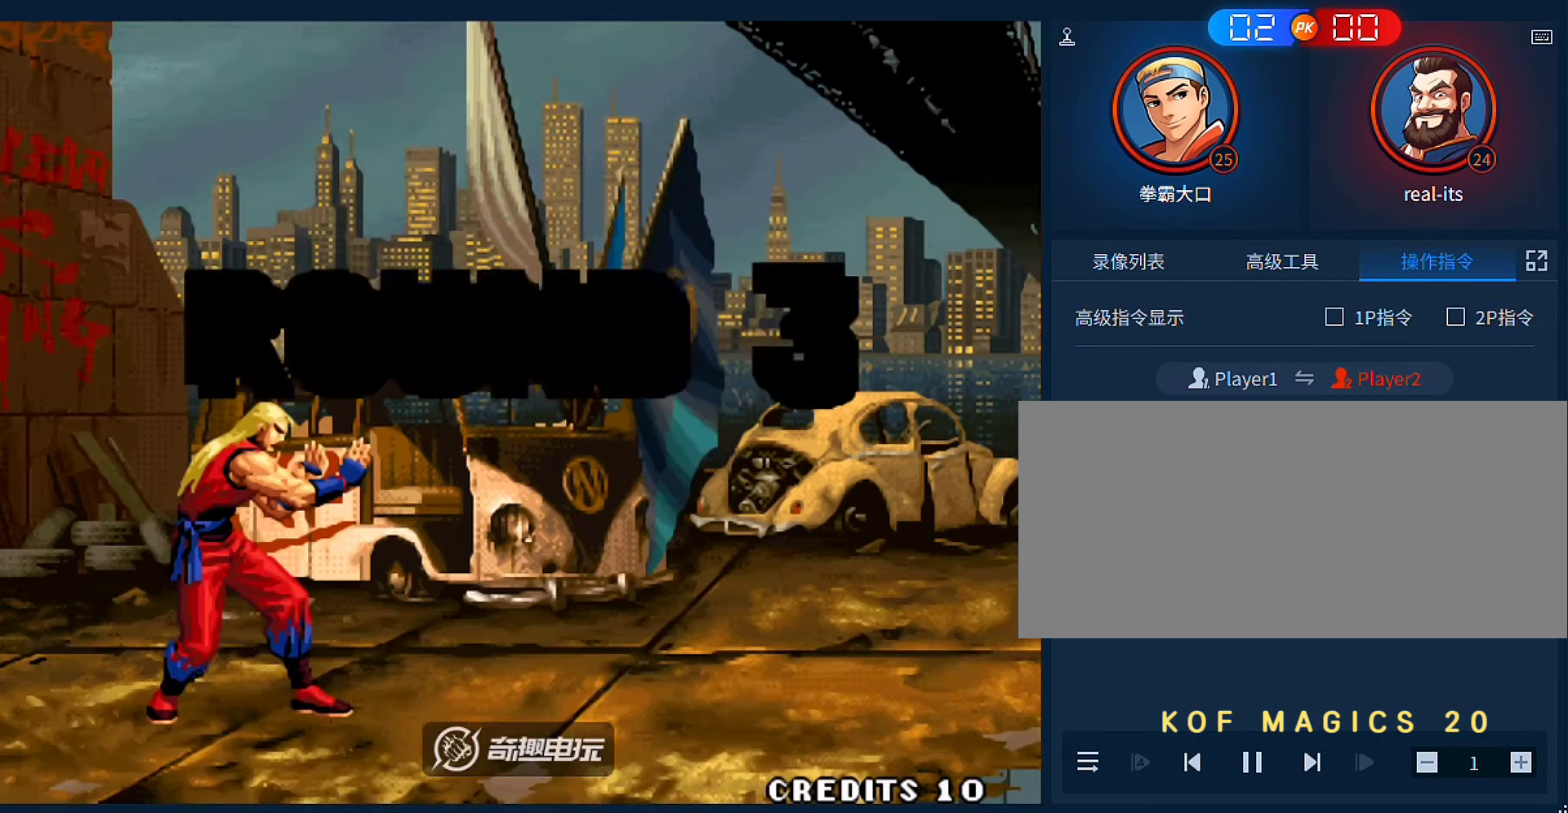
{"buttons": [], "left_stick": "center", "events": []}
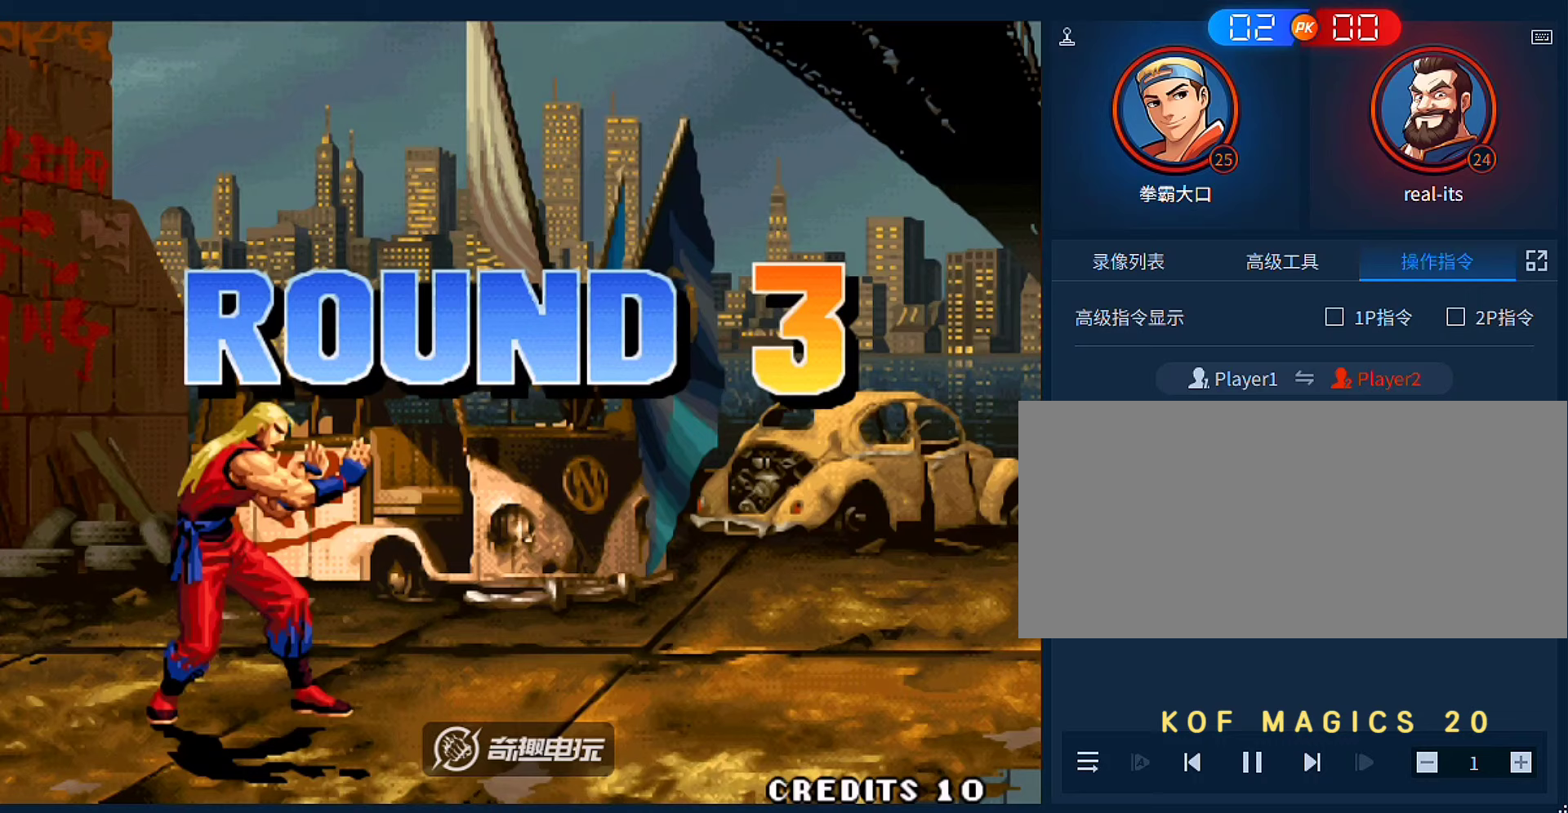
{"buttons": [], "left_stick": "center", "events": []}
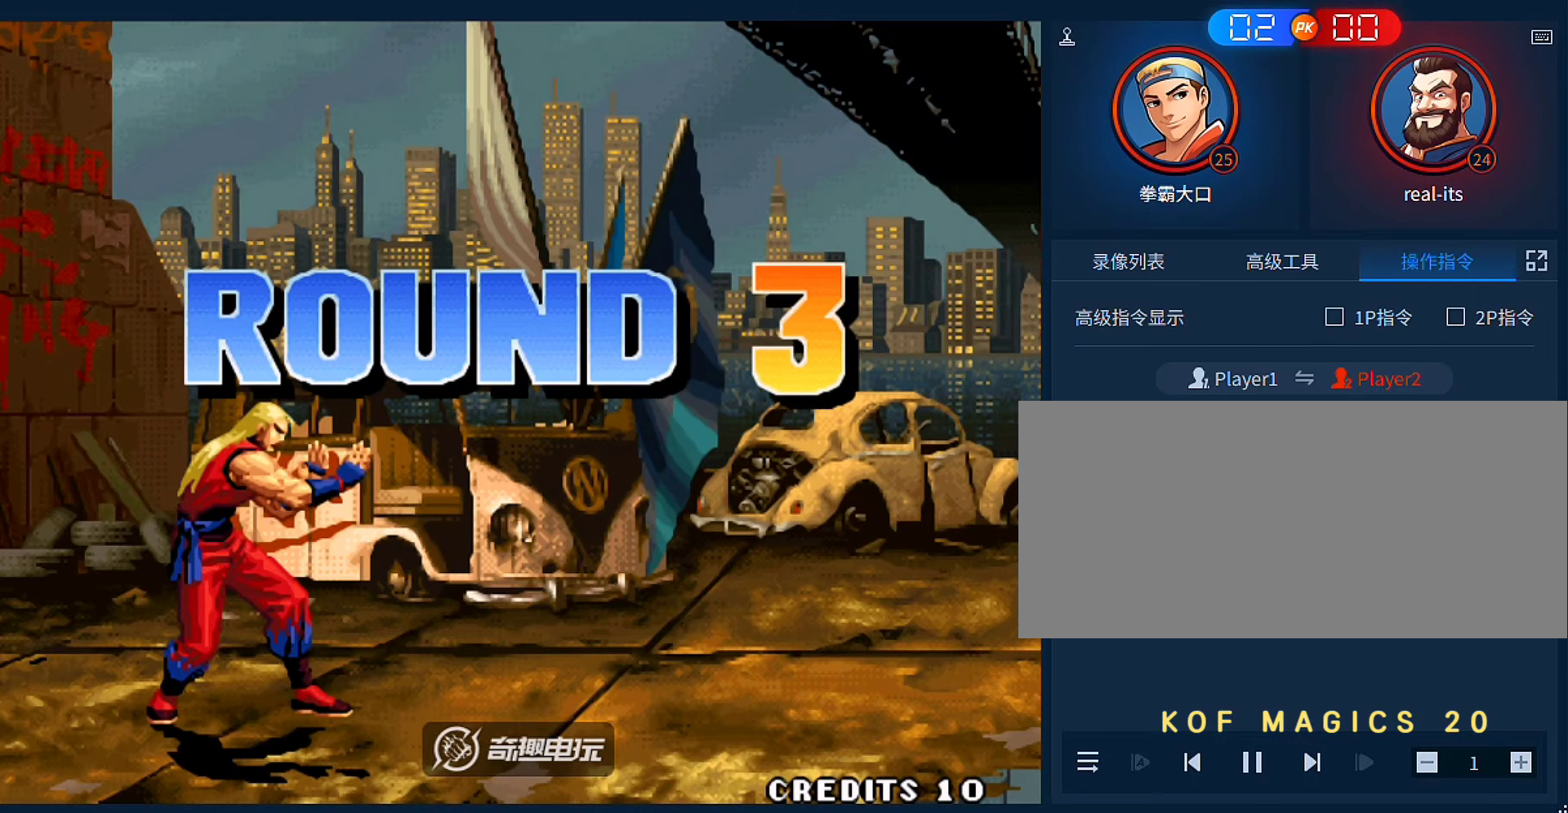
{"buttons": [], "left_stick": "center", "events": []}
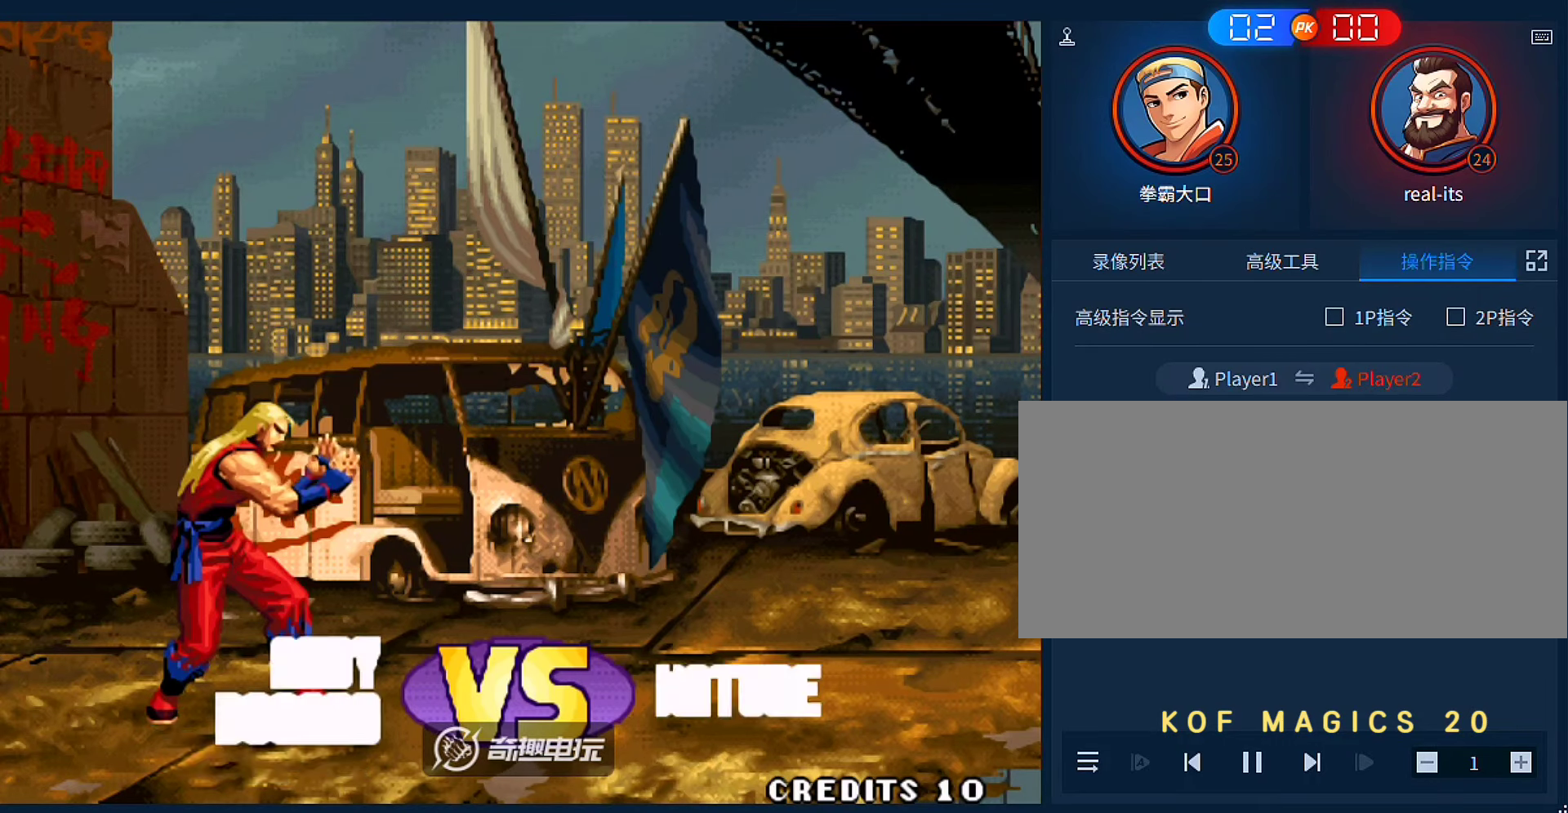
{"buttons": [], "left_stick": "center", "events": []}
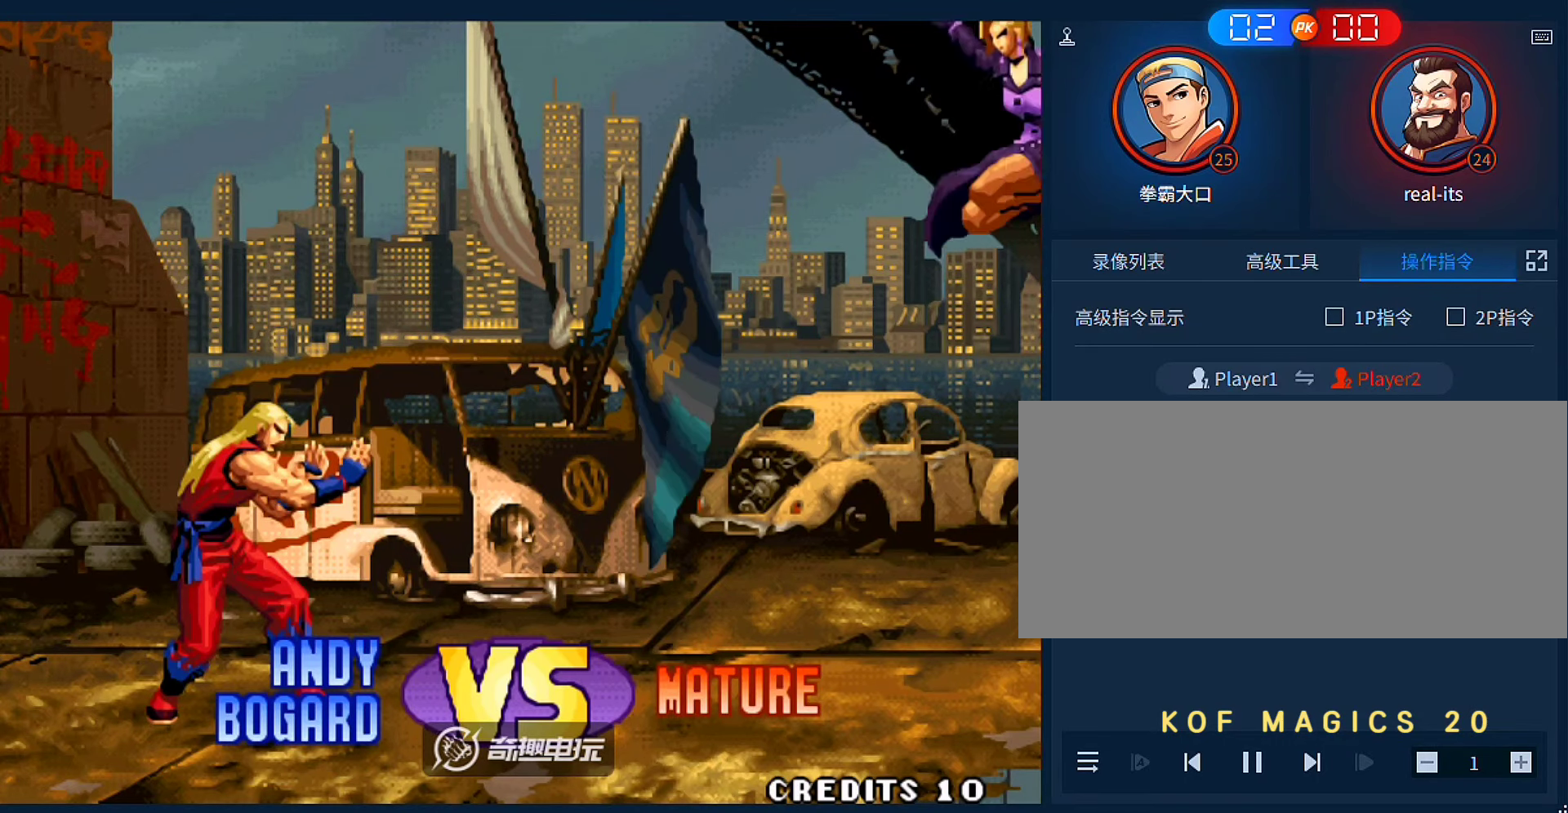
{"buttons": ["A"], "left_stick": "center", "events": [[317, "A", "down"], [383, "A", "up"], [483, "A", "down"]]}
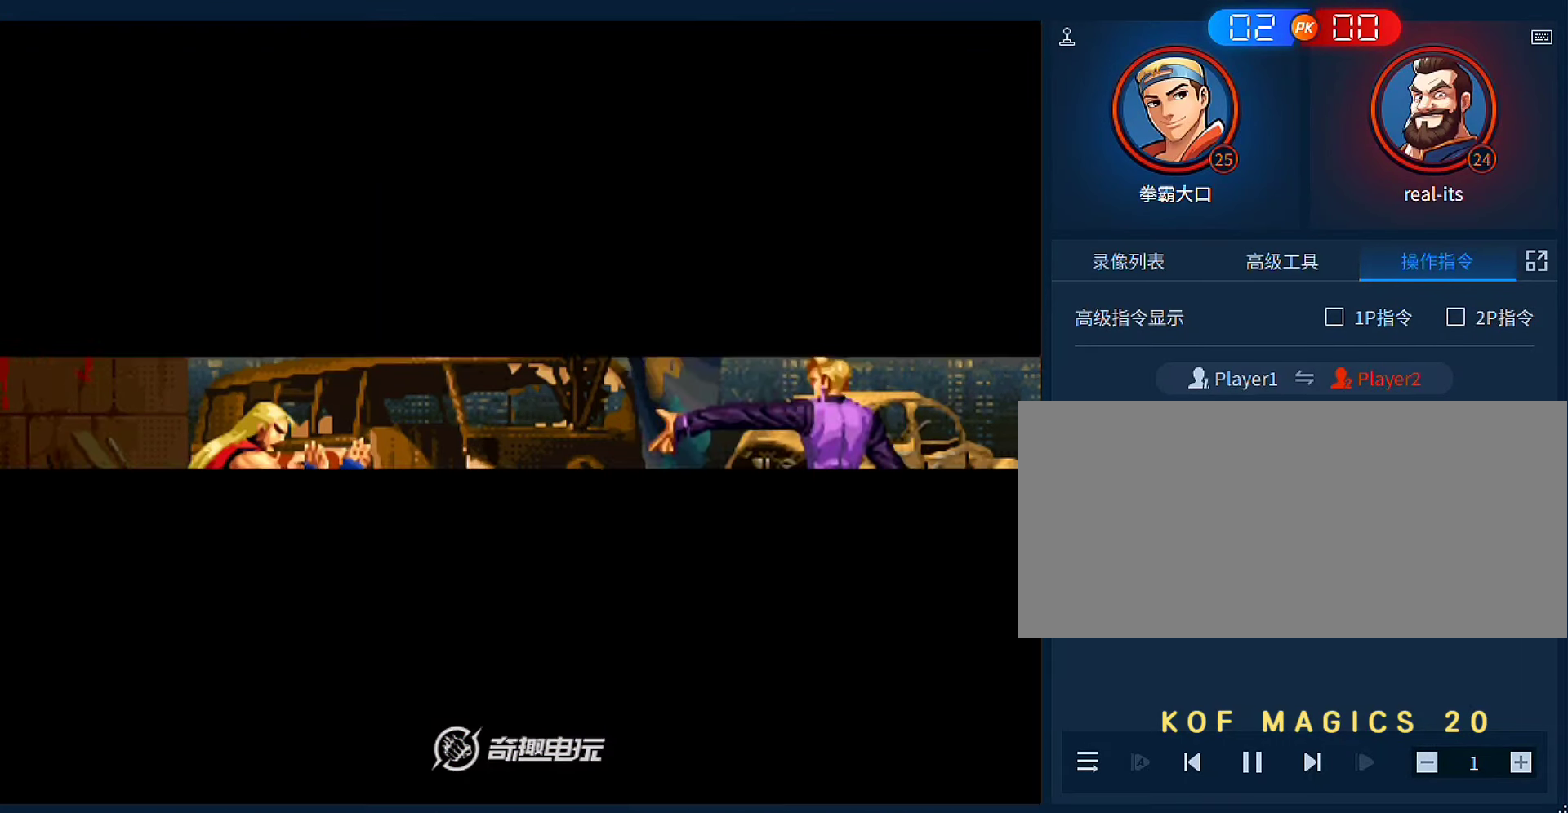
{"buttons": [], "left_stick": "center", "events": [[50, "A", "up"], [183, "A", "down"], [250, "A", "up"], [350, "A", "down"], [450, "A", "up"]]}
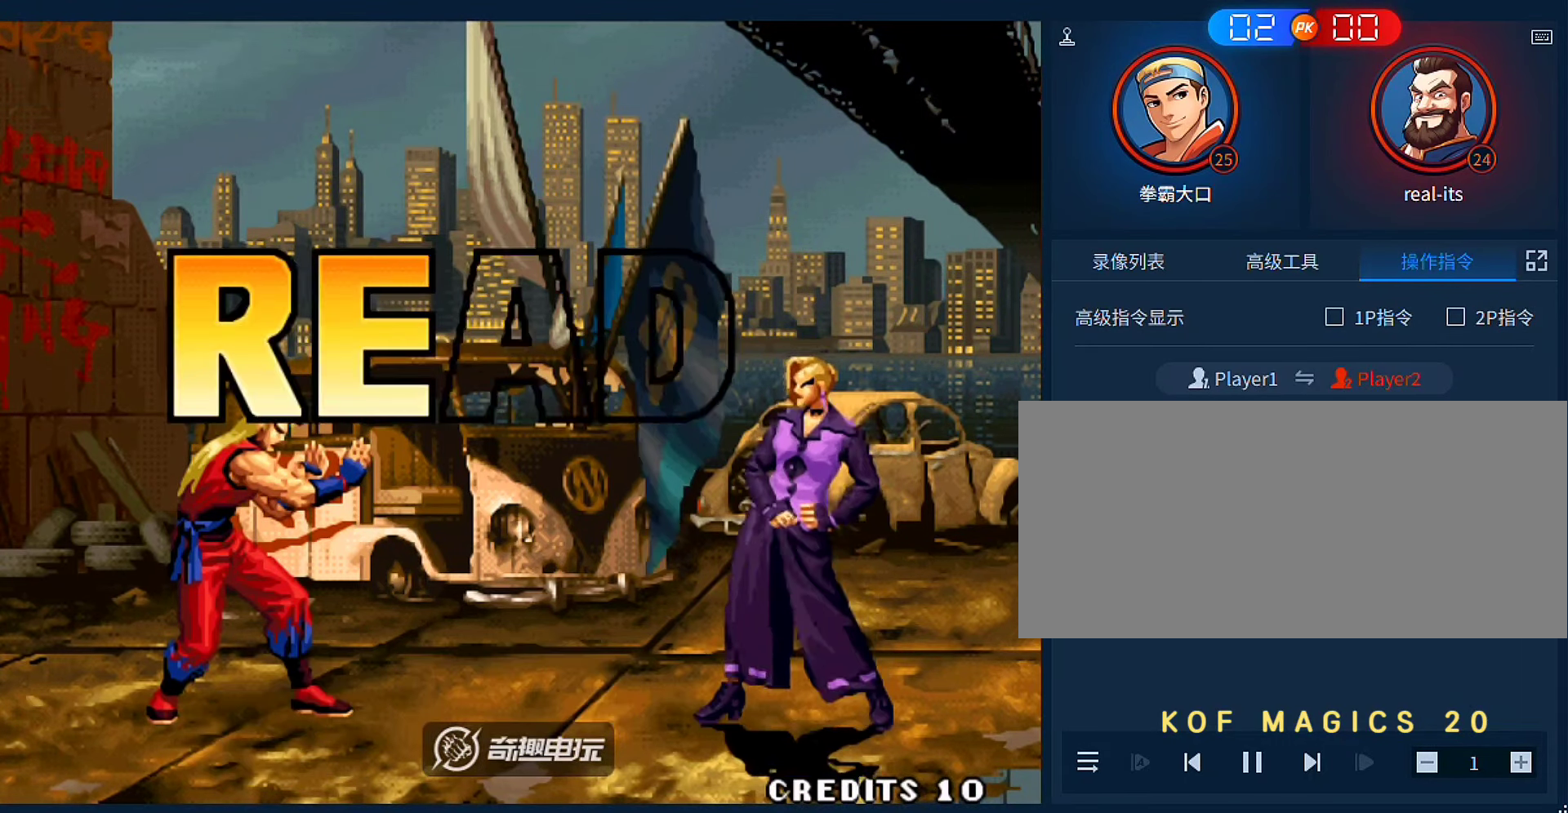
{"buttons": [], "left_stick": "center", "events": [[50, "A", "down"], [117, "A", "up"]]}
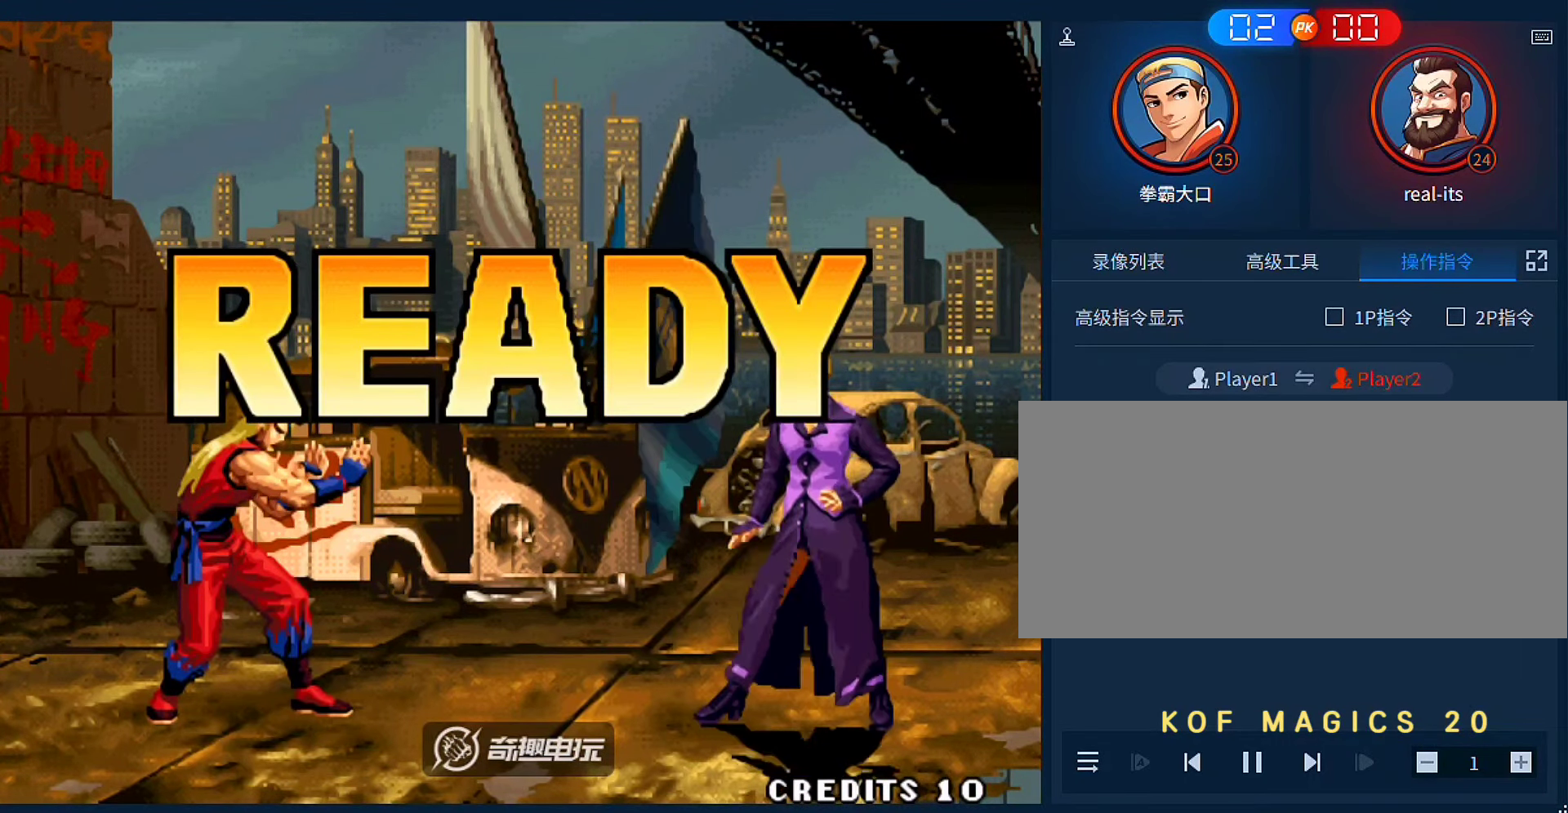
{"buttons": ["A", "B"], "left_stick": "center", "events": [[17, "A", "down"], [17, "B", "down"], [117, "A", "up"], [117, "B", "up"], [217, "A", "down"], [217, "B", "down"], [317, "A", "up"], [317, "B", "up"], [450, "A", "down"], [450, "B", "down"]]}